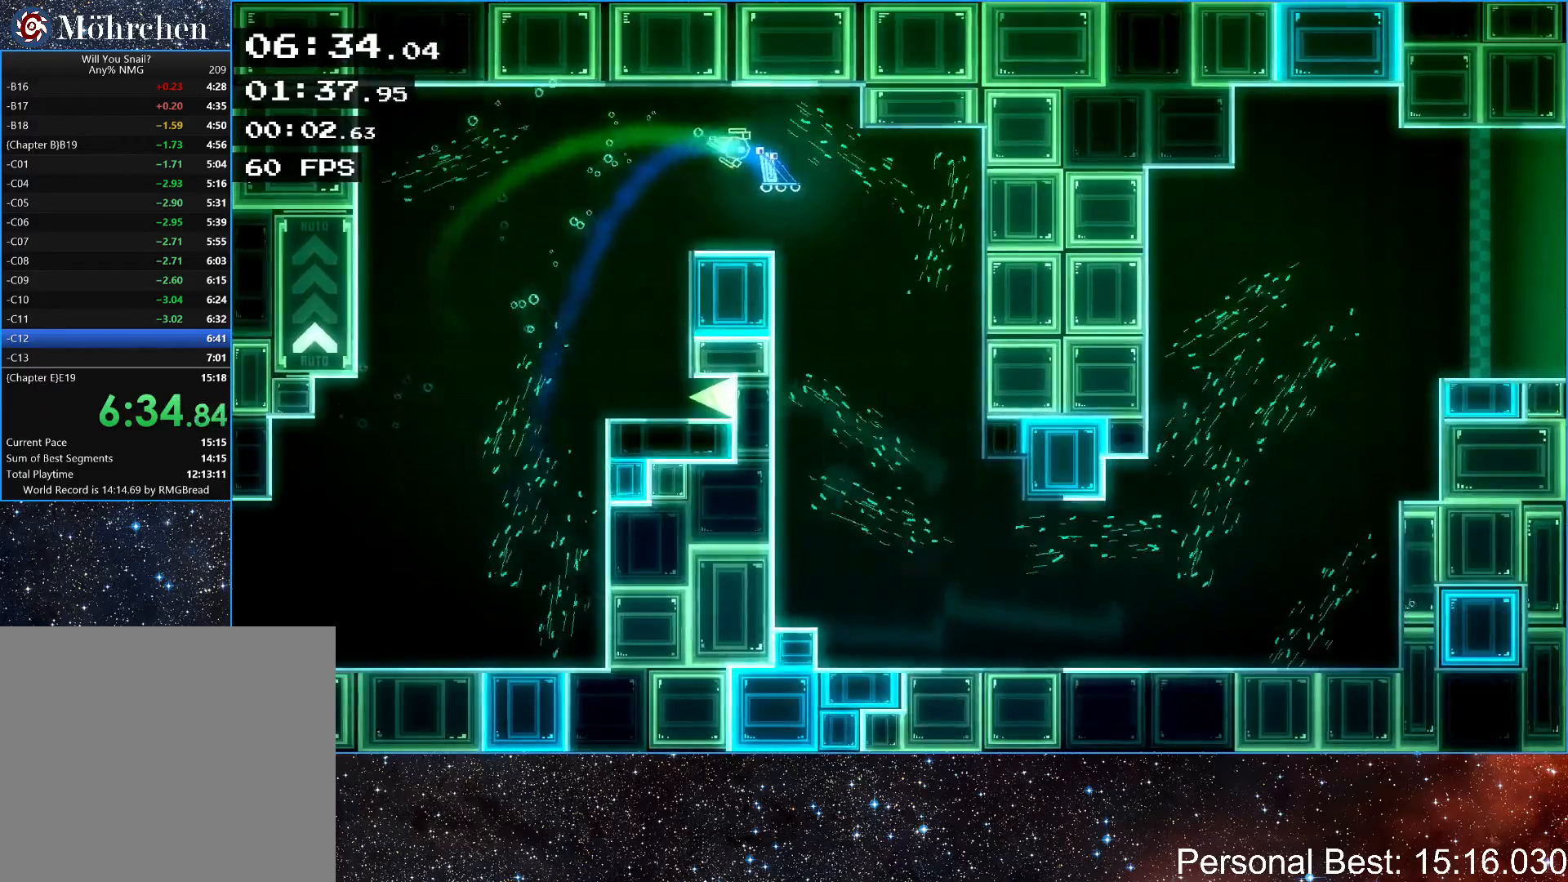
Gameplay with keyboard; each line is a JSON object with the keys held at the frame after it. "events" lists presses ("down") and releases ("up") of "down", "escape", "left", "q", "r", "return", "right" and "up" between this image and that frame as [ms after this image, input, new state], when the widget could be followed in between. No other keys are recorded. Mouse input is not recorded.
{"keys": ["left"], "events": [[33, "left", "down"], [100, "right", "up"]]}
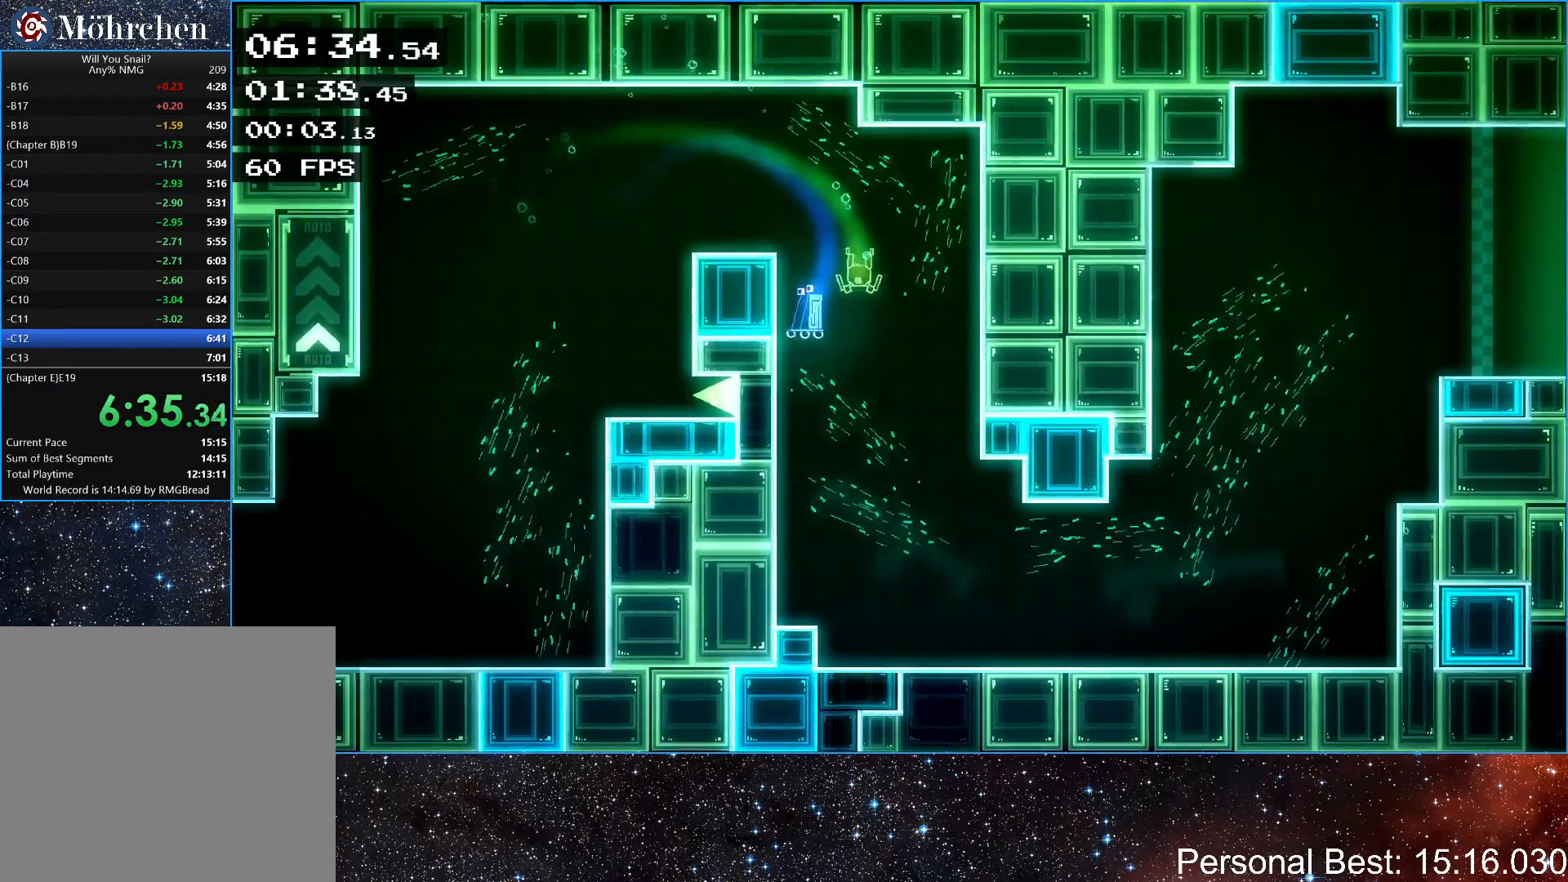
{"keys": ["right"], "events": [[150, "right", "down"], [167, "left", "up"]]}
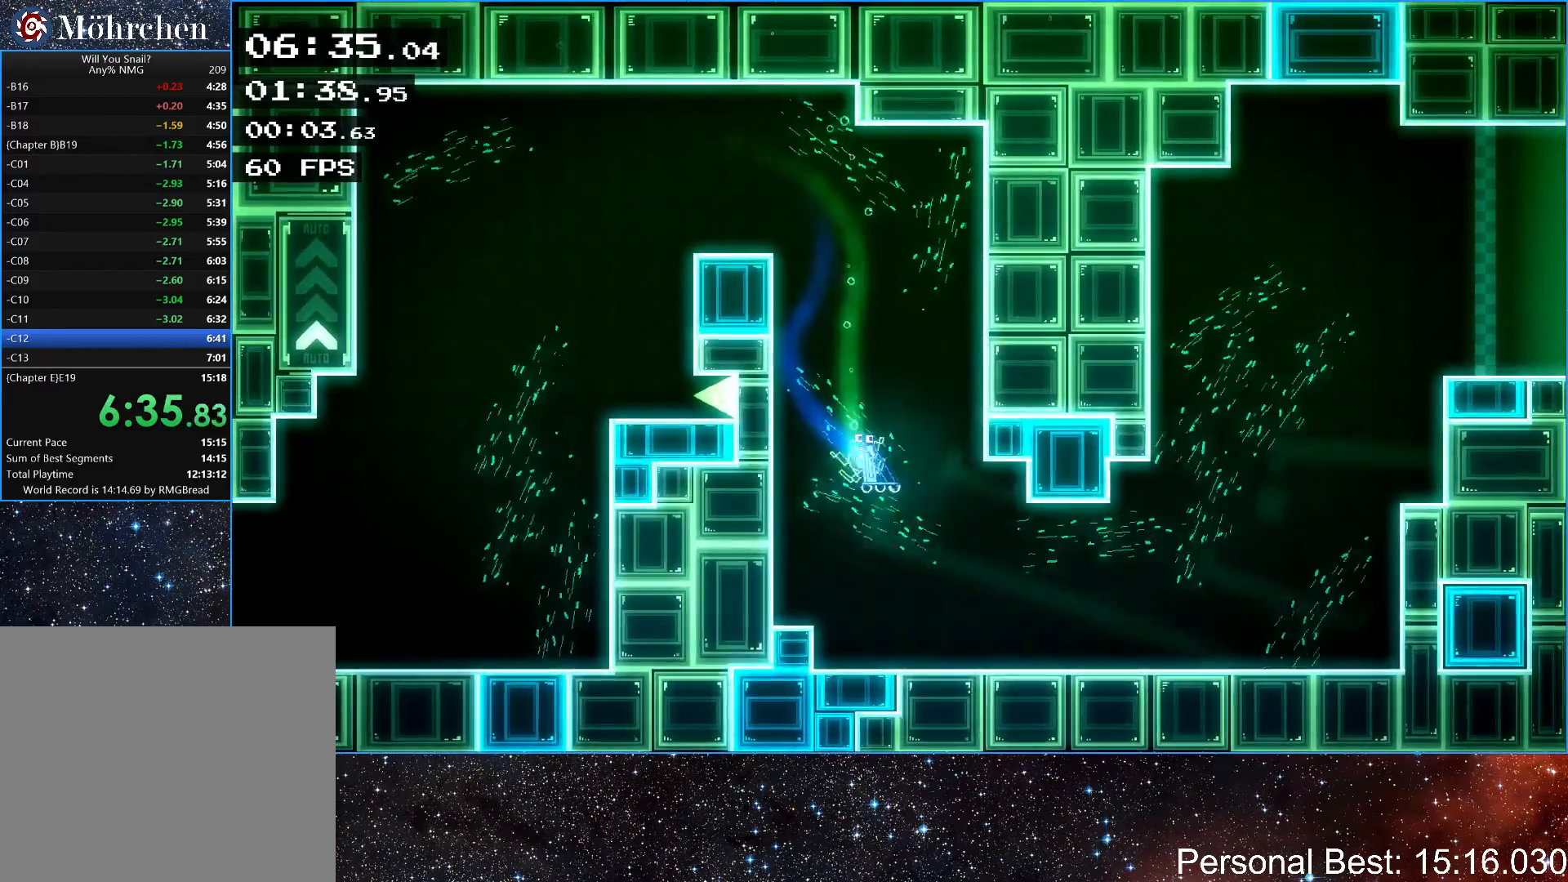
{"keys": [], "events": [[50, "right", "up"], [250, "right", "down"], [433, "right", "up"]]}
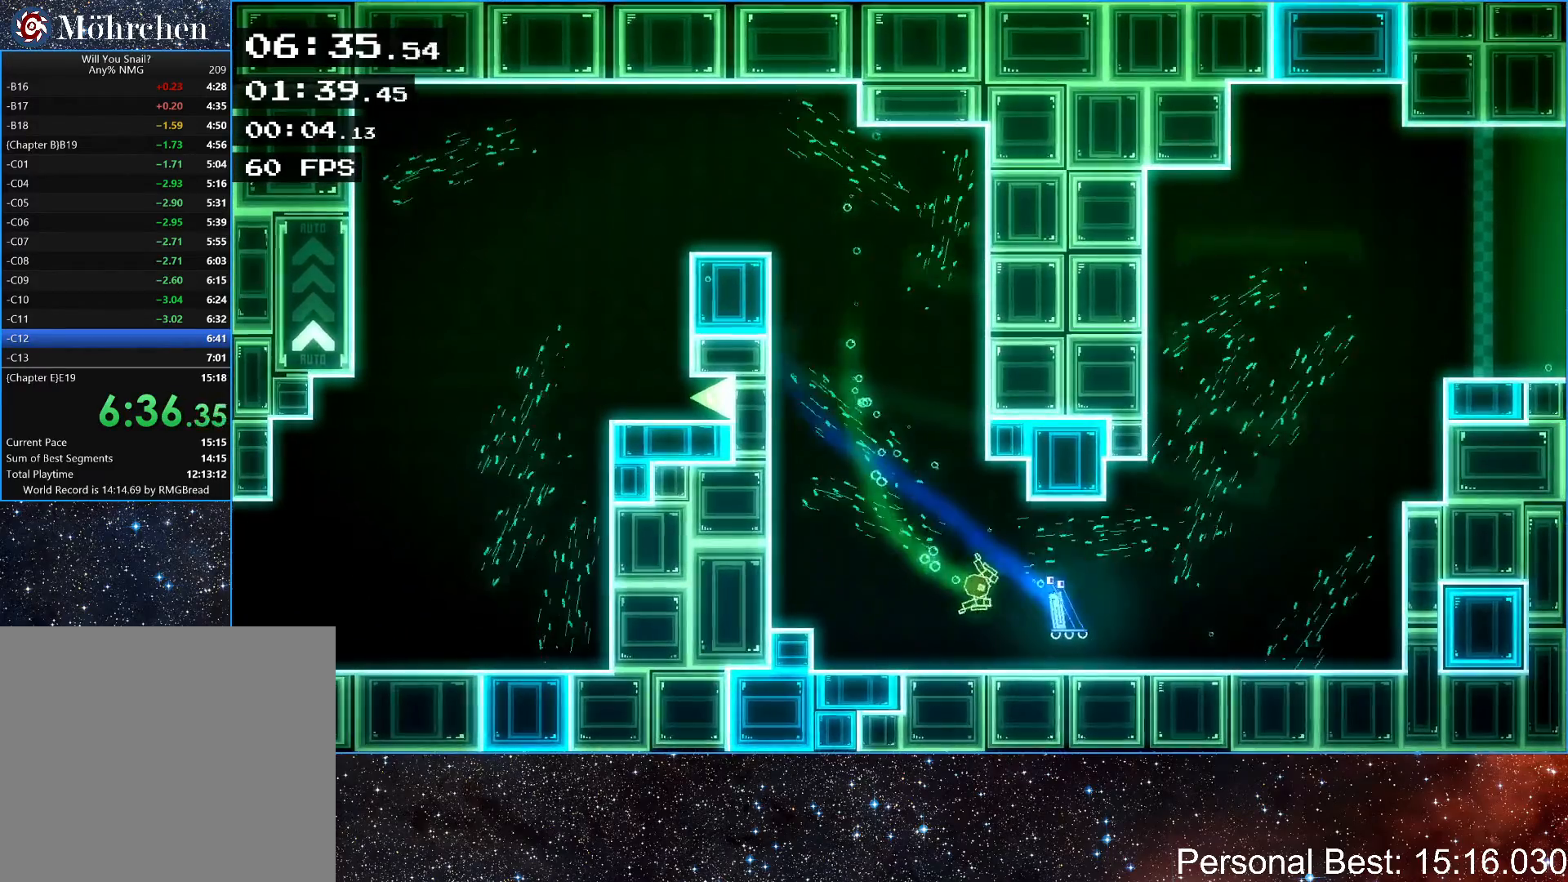
{"keys": ["right", "up"], "events": [[83, "right", "down"], [250, "up", "down"], [400, "up", "up"], [467, "up", "down"]]}
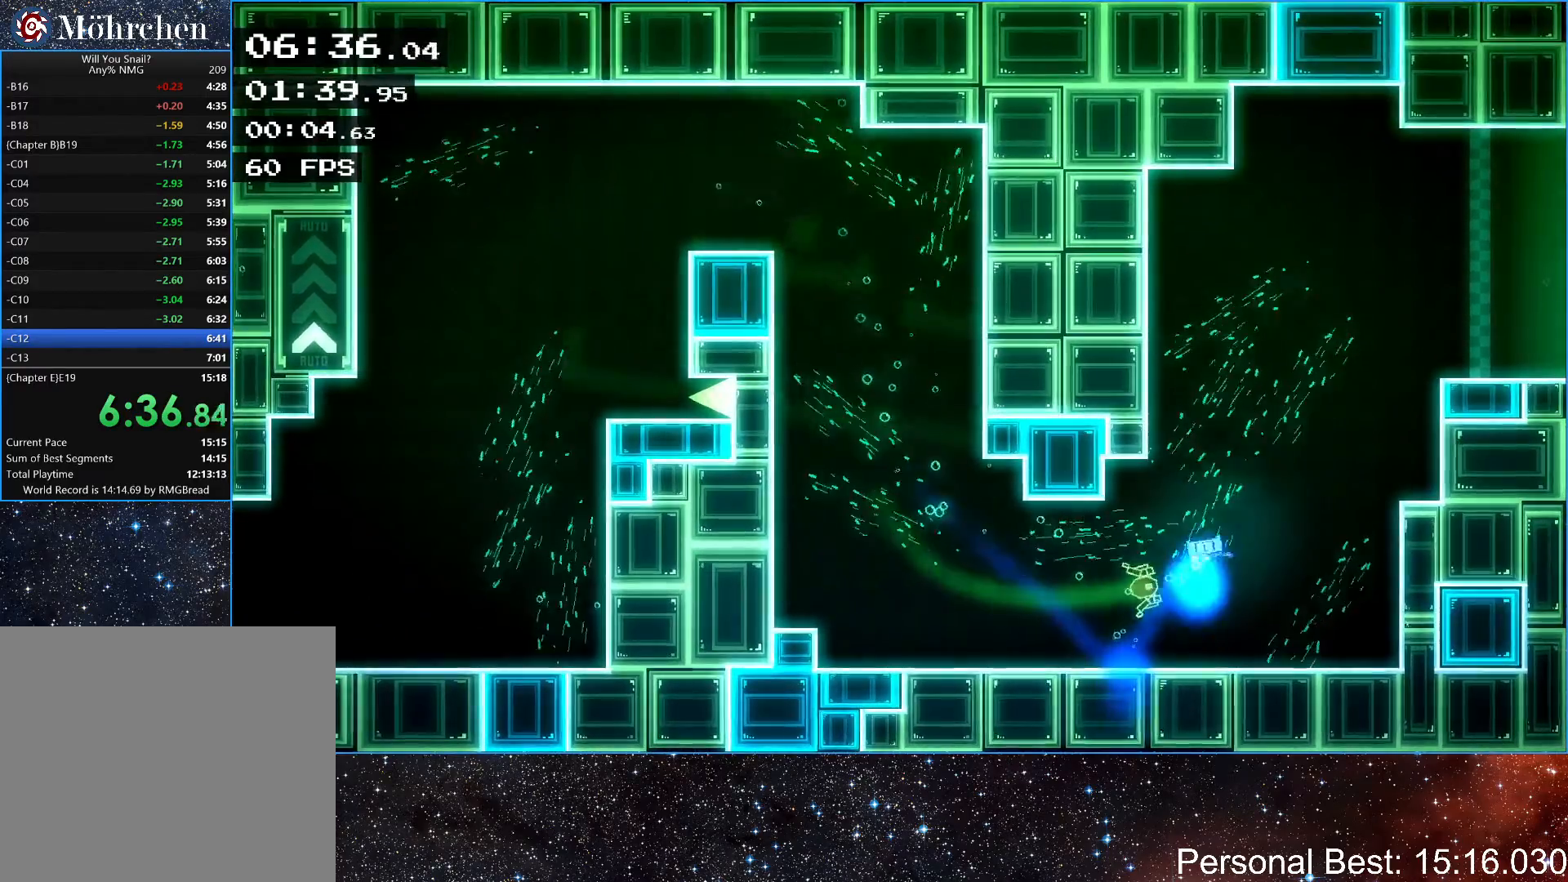
{"keys": ["right", "up"], "events": []}
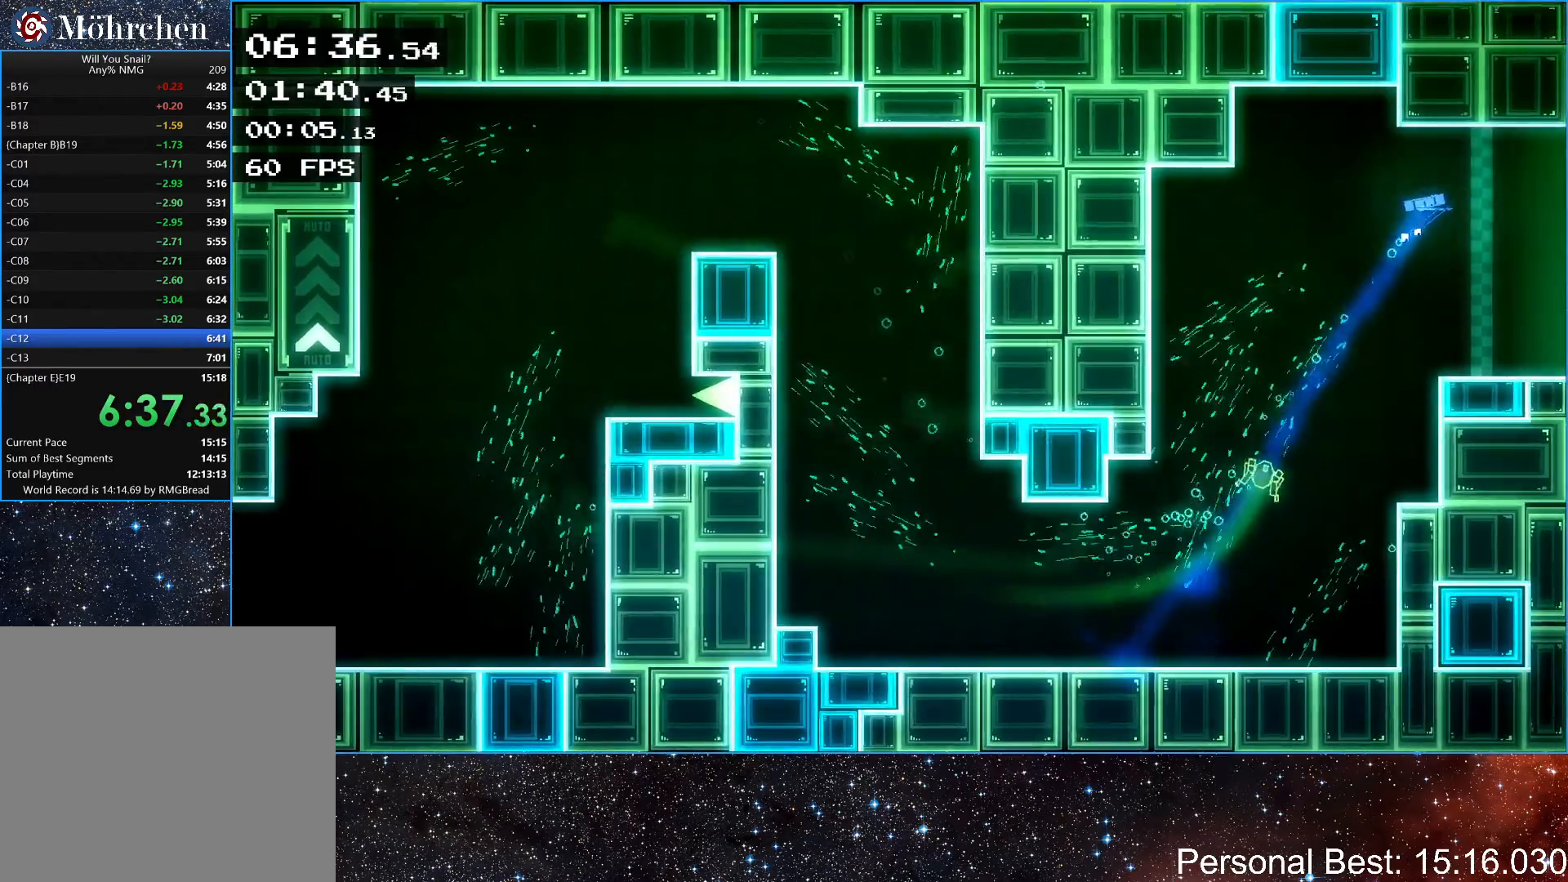
{"keys": ["q", "right"], "events": [[117, "up", "up"], [317, "up", "down"], [400, "up", "up"], [450, "q", "down"]]}
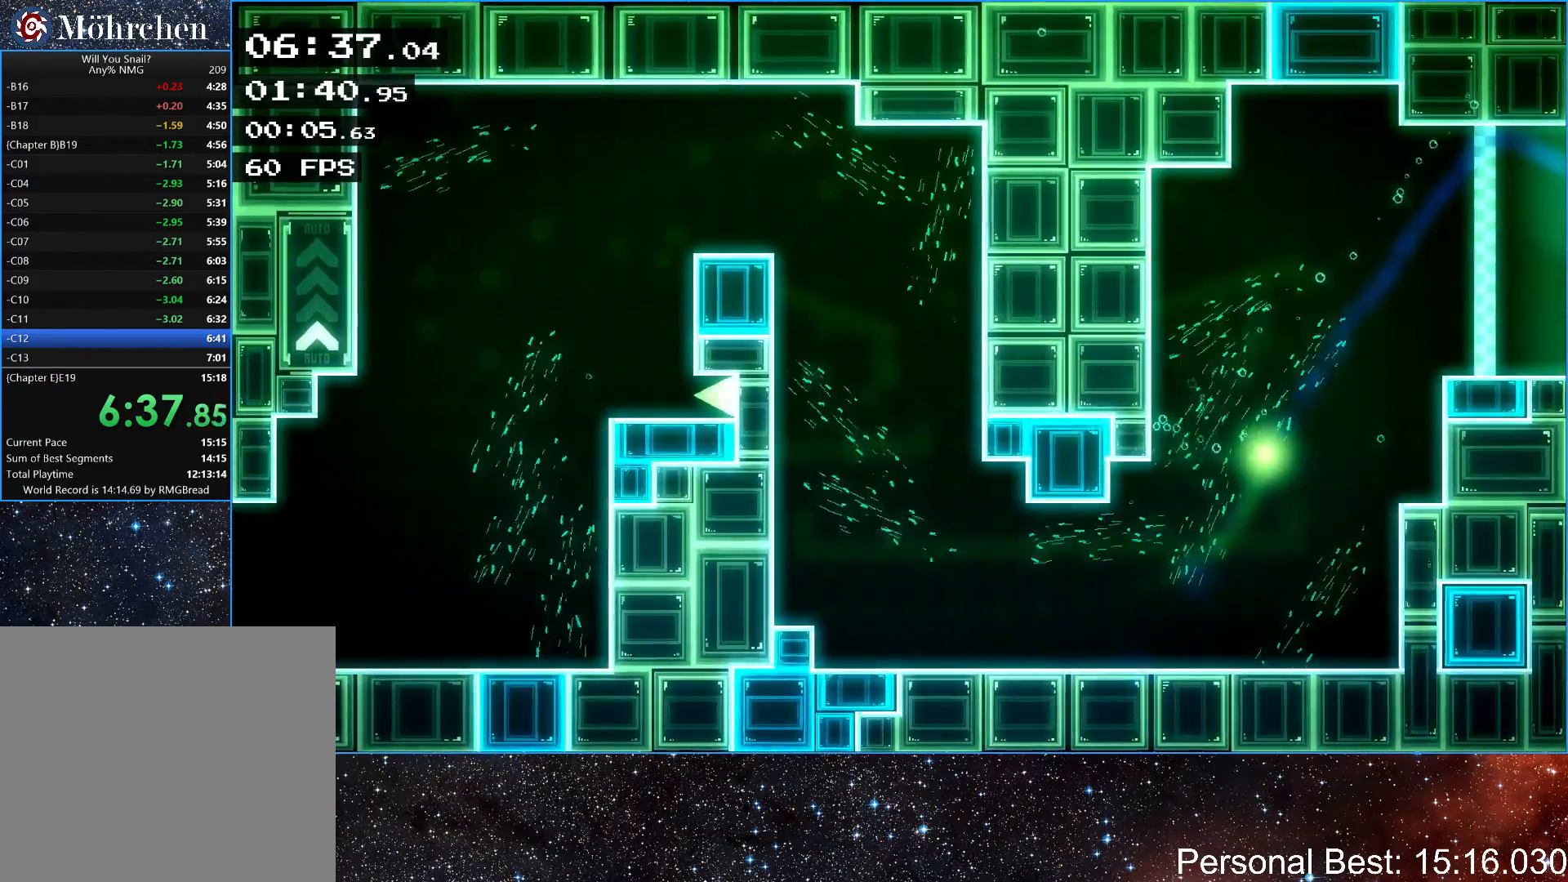
{"keys": ["q", "right"], "events": [[33, "q", "up"], [133, "q", "down"], [200, "q", "up"], [283, "q", "down"], [367, "q", "up"], [467, "q", "down"]]}
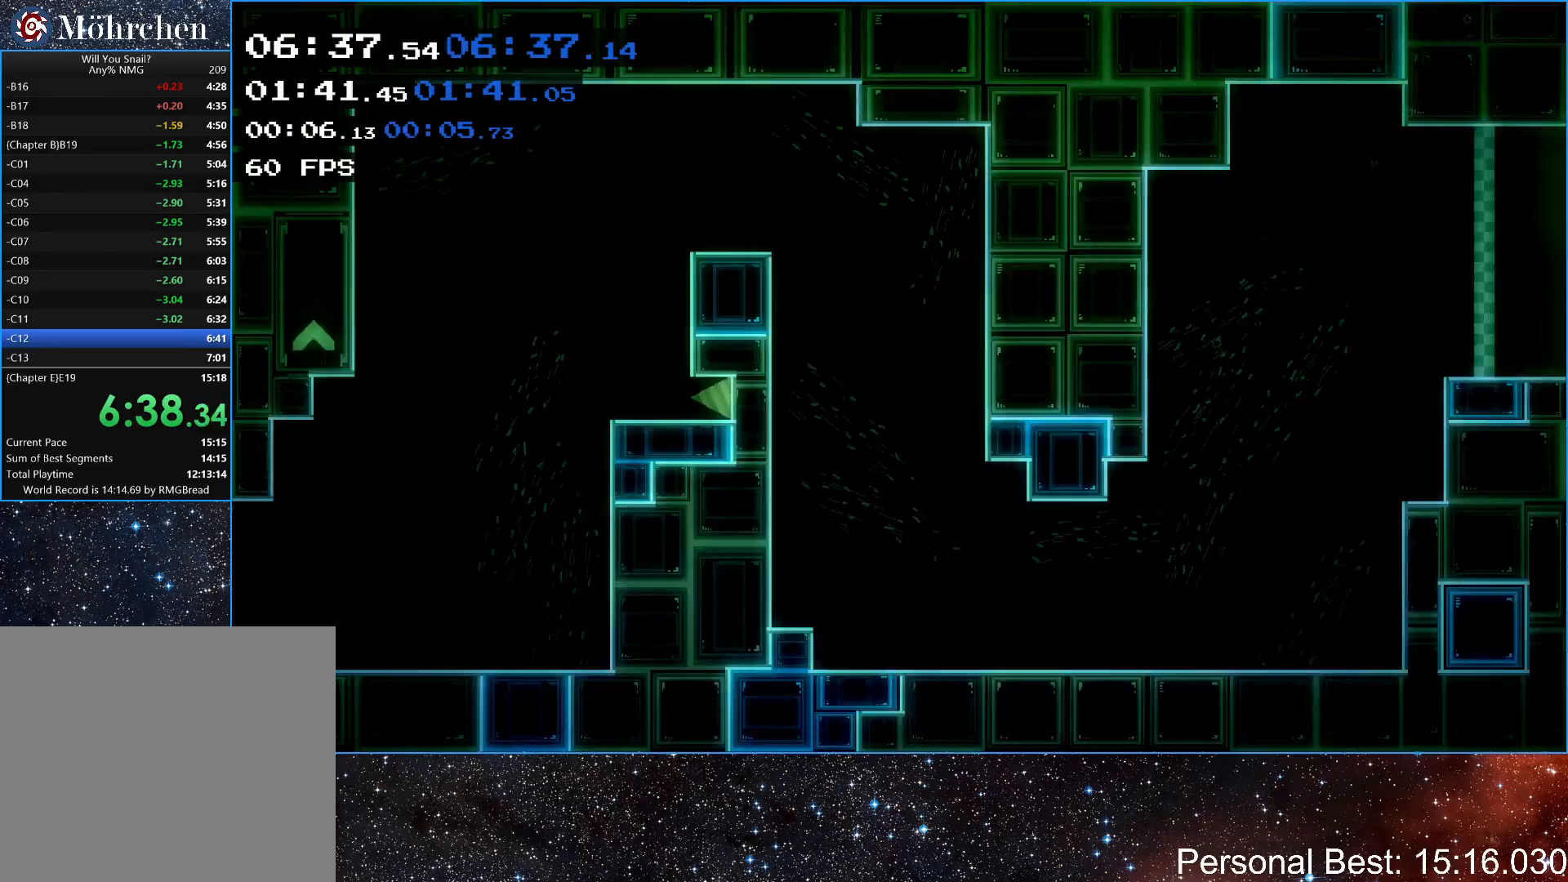
{"keys": ["q", "right"], "events": [[33, "q", "up"], [133, "q", "down"], [200, "q", "up"], [317, "q", "down"], [383, "q", "up"], [483, "q", "down"]]}
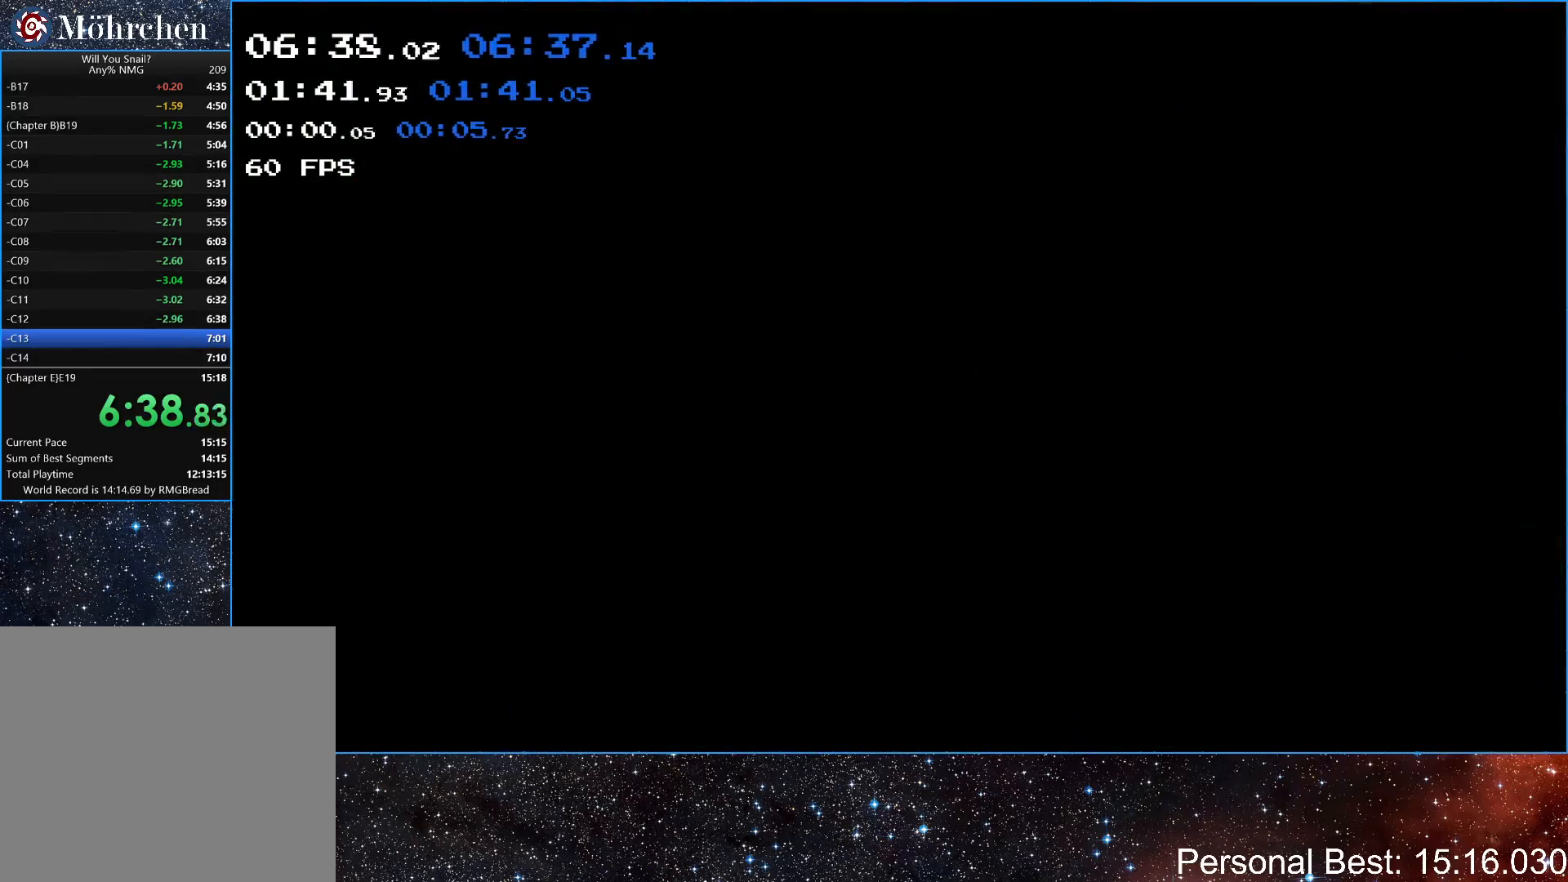
{"keys": ["right"], "events": [[50, "q", "up"], [167, "q", "down"], [233, "q", "up"], [350, "q", "down"], [433, "q", "up"]]}
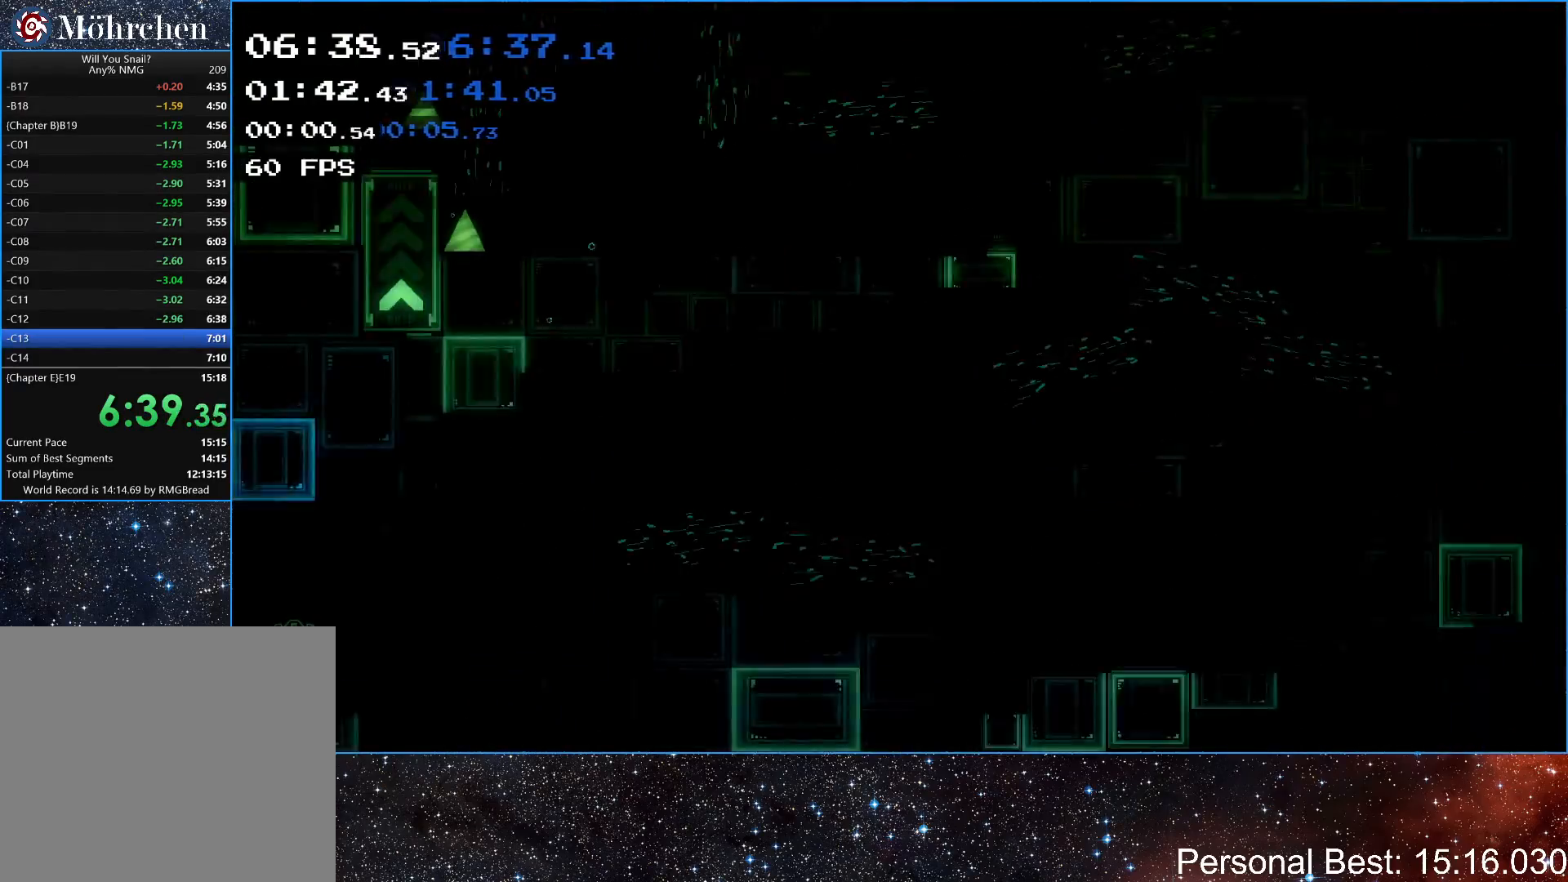
{"keys": ["right"], "events": [[33, "q", "down"], [133, "q", "up"]]}
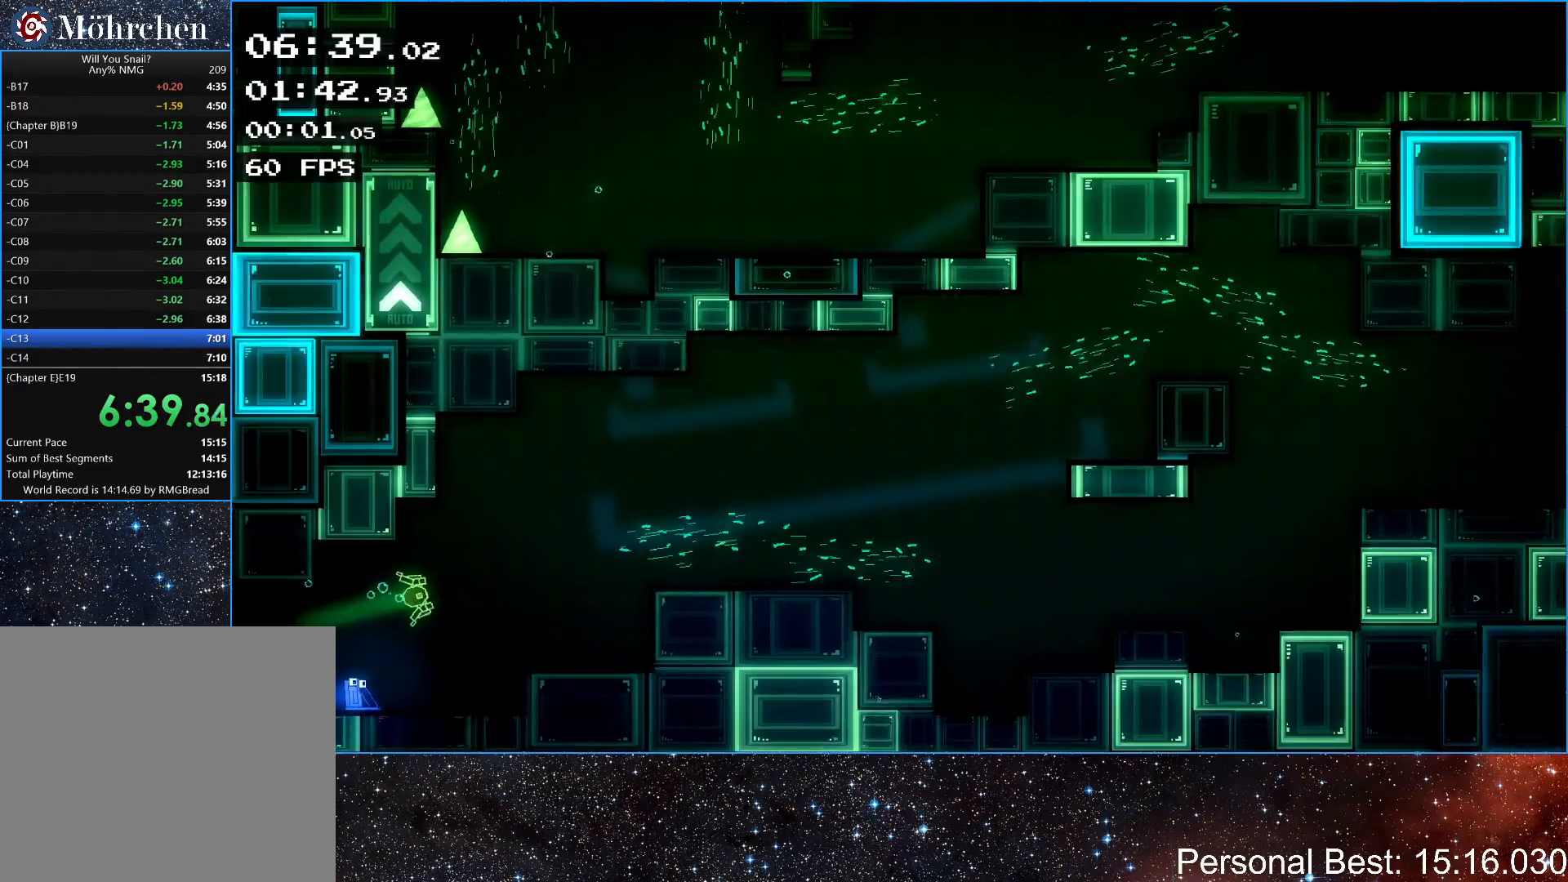
{"keys": ["right", "up"], "events": [[133, "up", "down"]]}
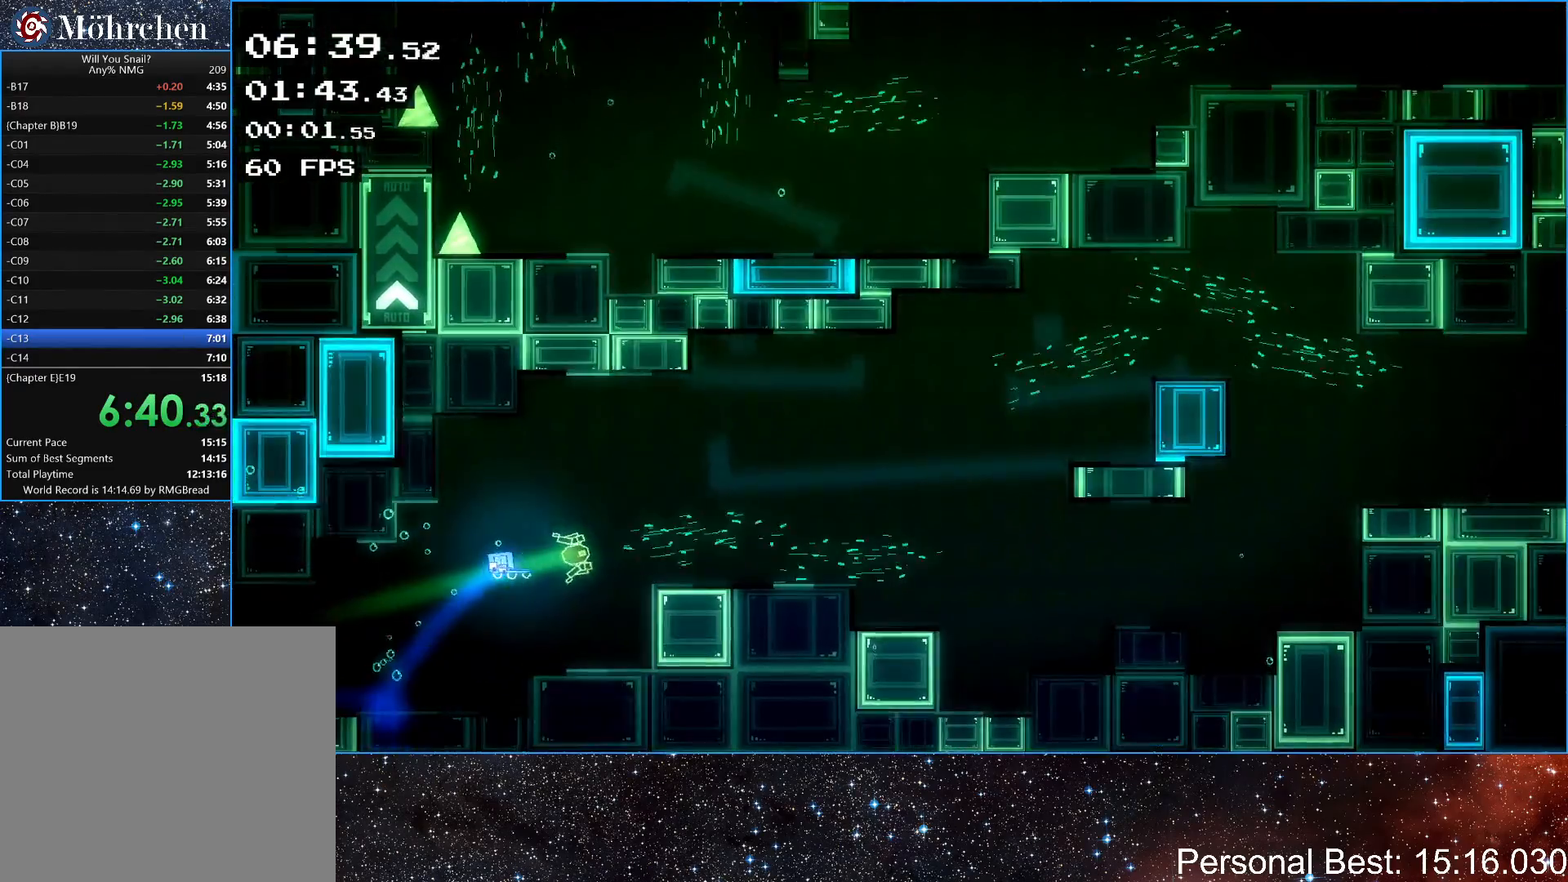
{"keys": ["right"], "events": [[117, "up", "up"]]}
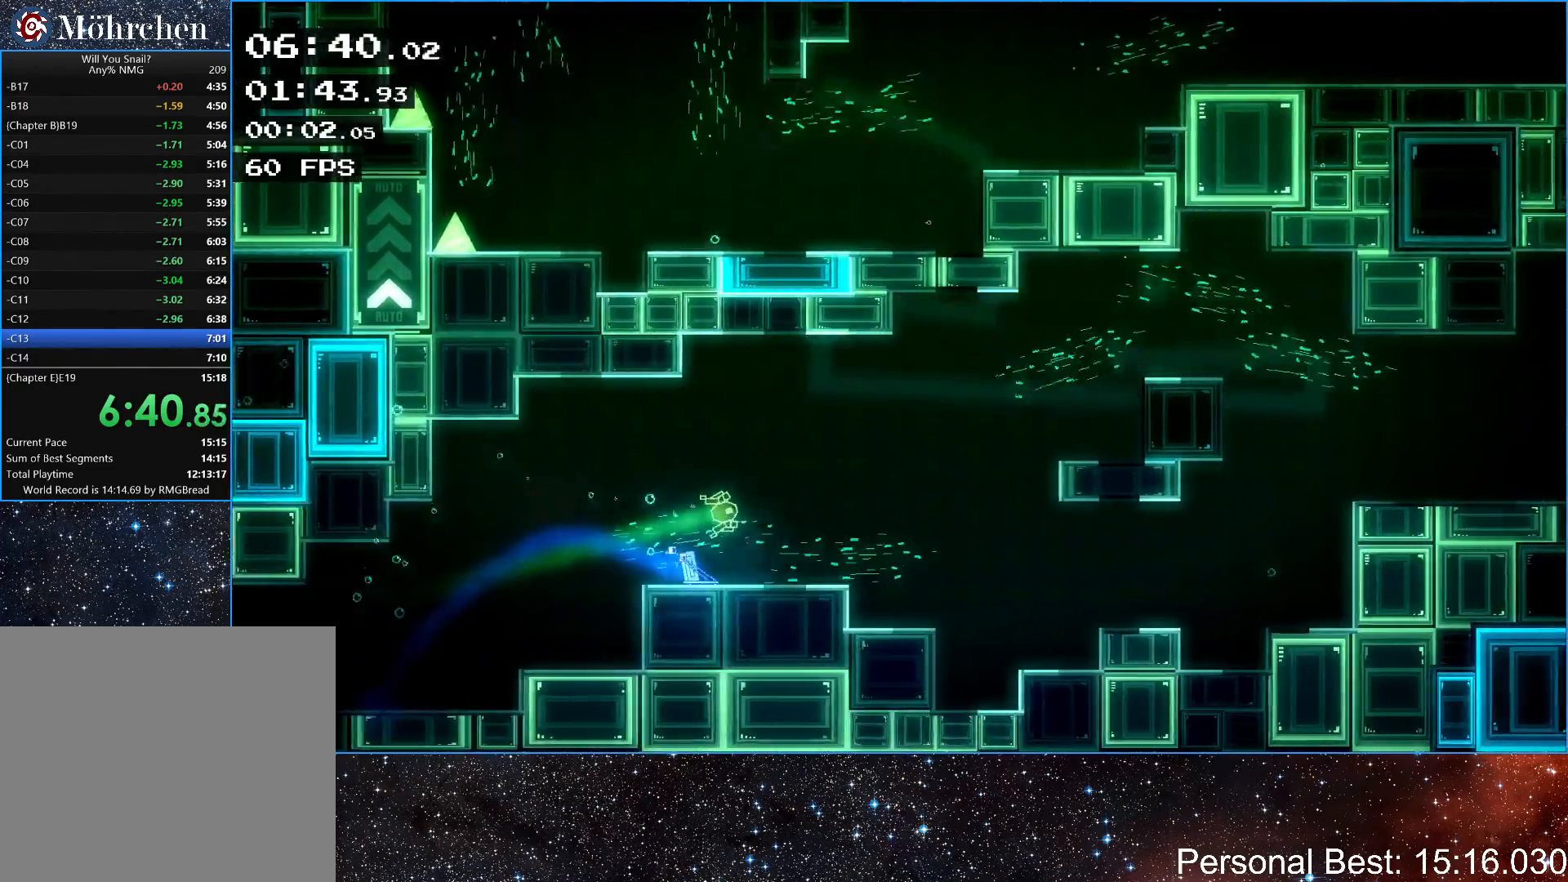
{"keys": ["right", "up"], "events": [[83, "up", "down"], [250, "up", "up"], [467, "up", "down"]]}
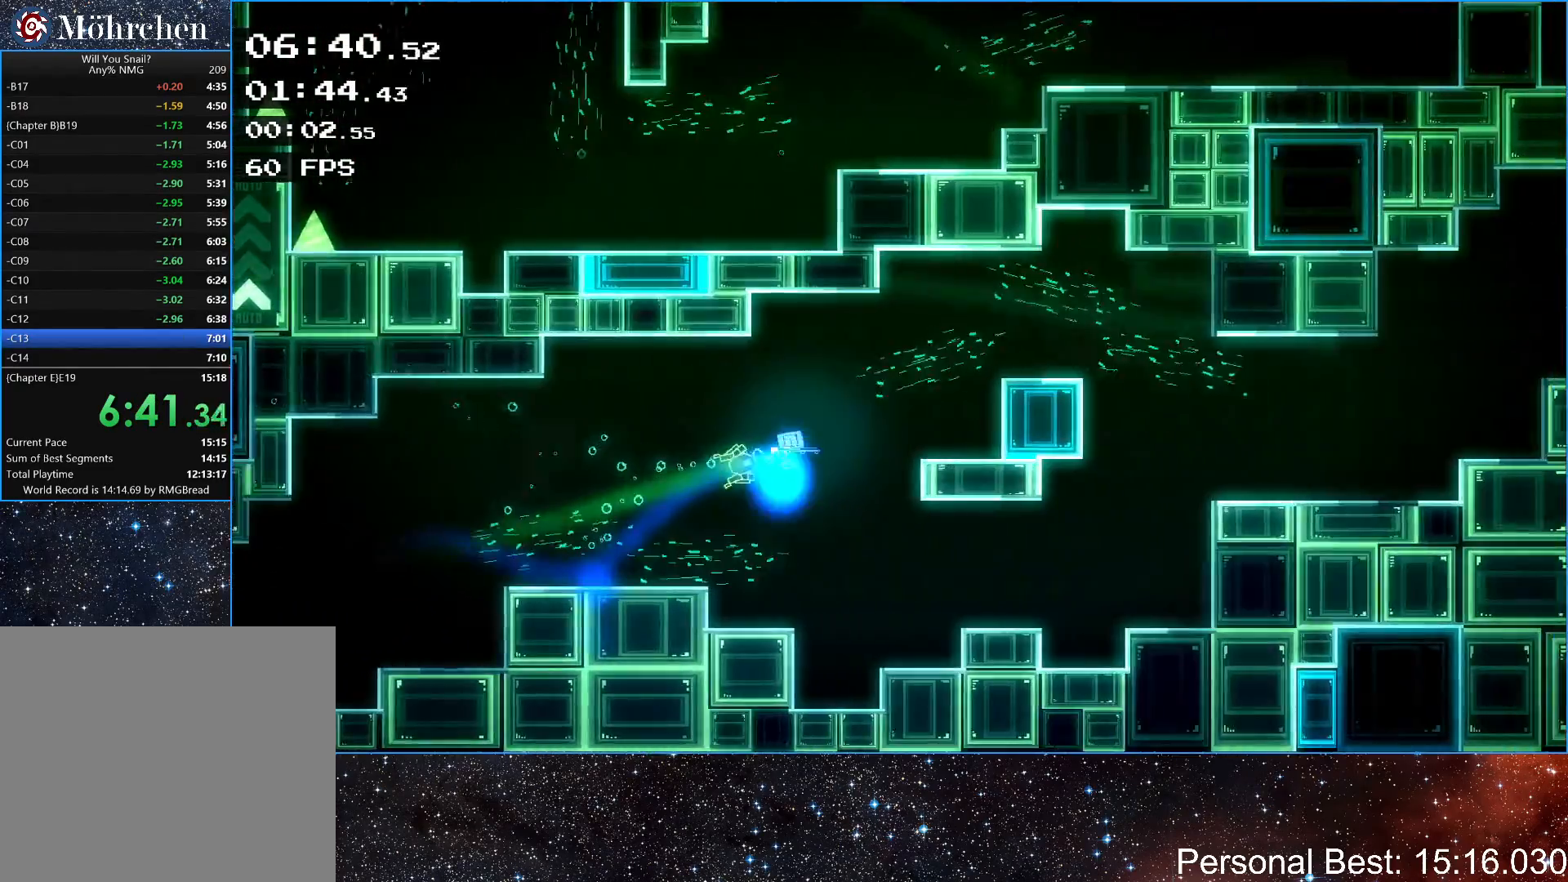
{"keys": ["right"], "events": [[233, "up", "up"]]}
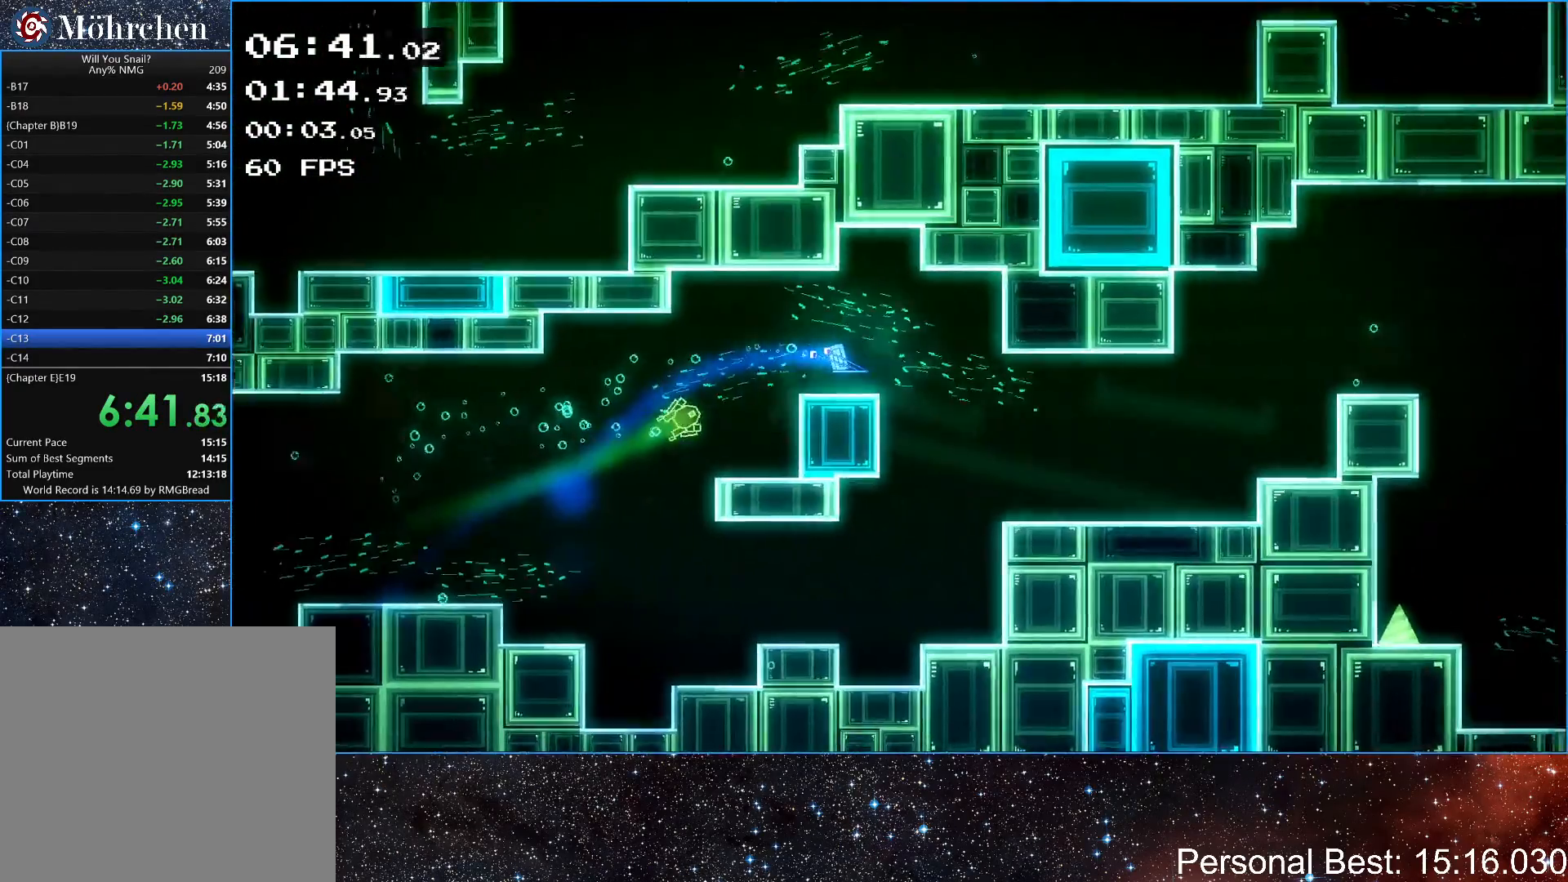
{"keys": ["right"], "events": []}
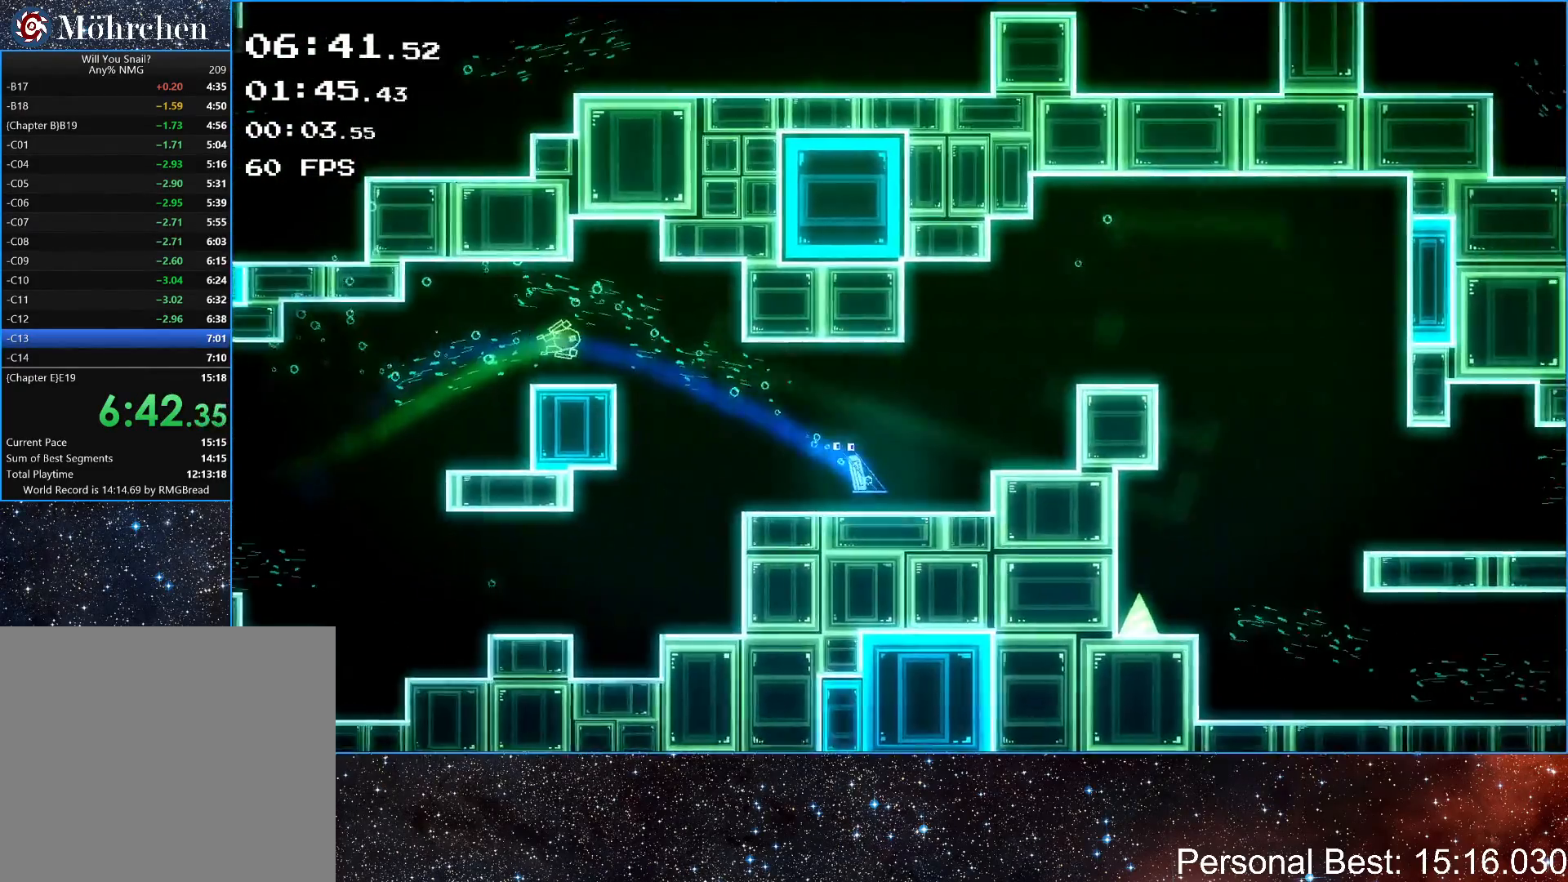
{"keys": ["right"], "events": [[33, "up", "down"], [450, "up", "up"]]}
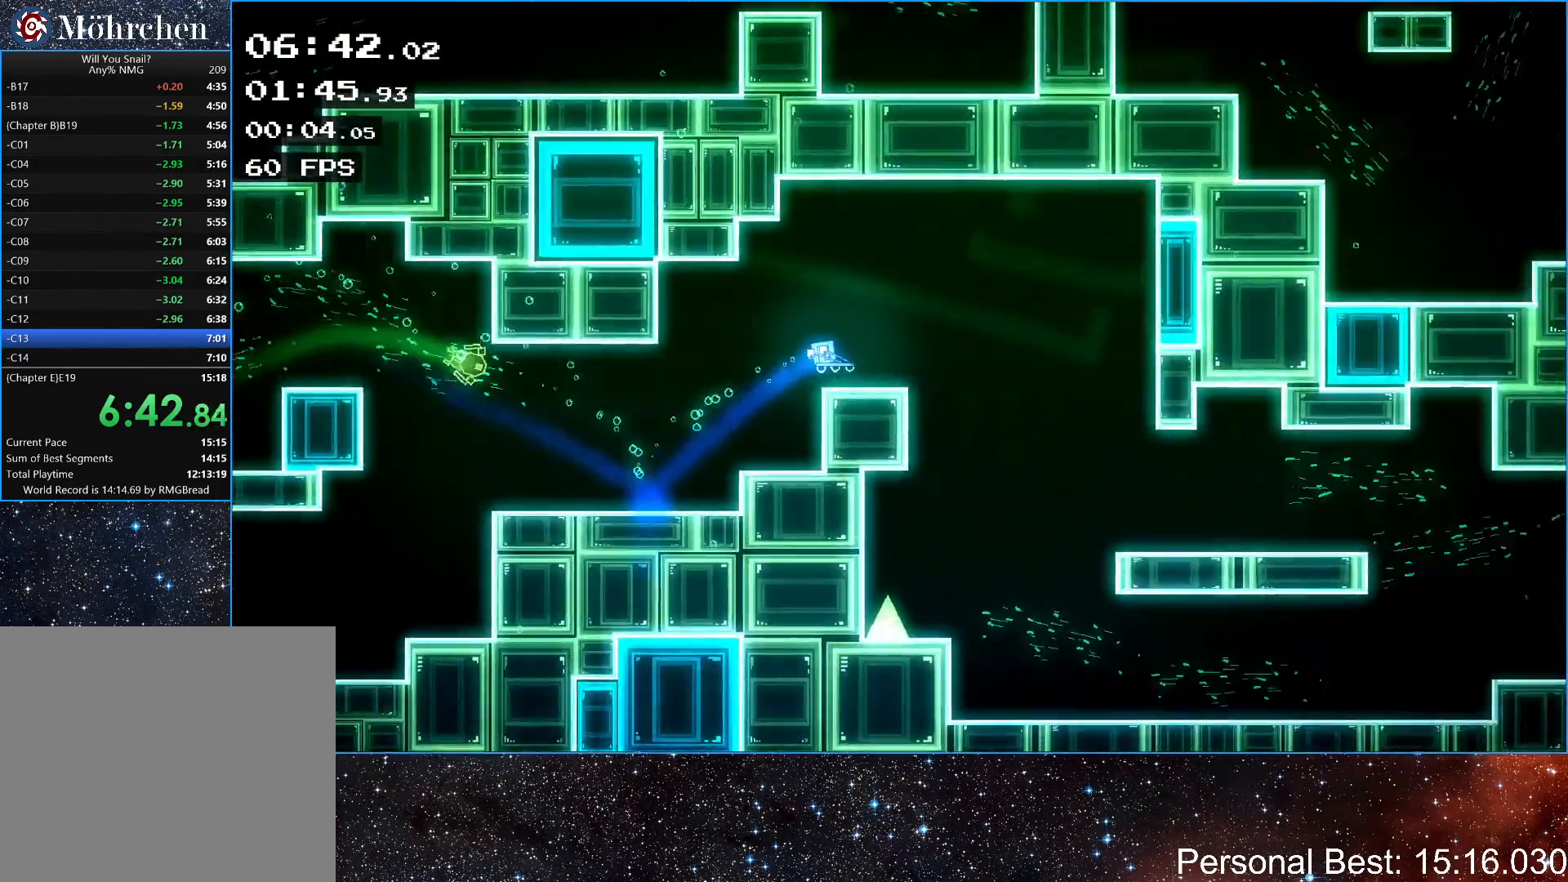
{"keys": ["right"], "events": []}
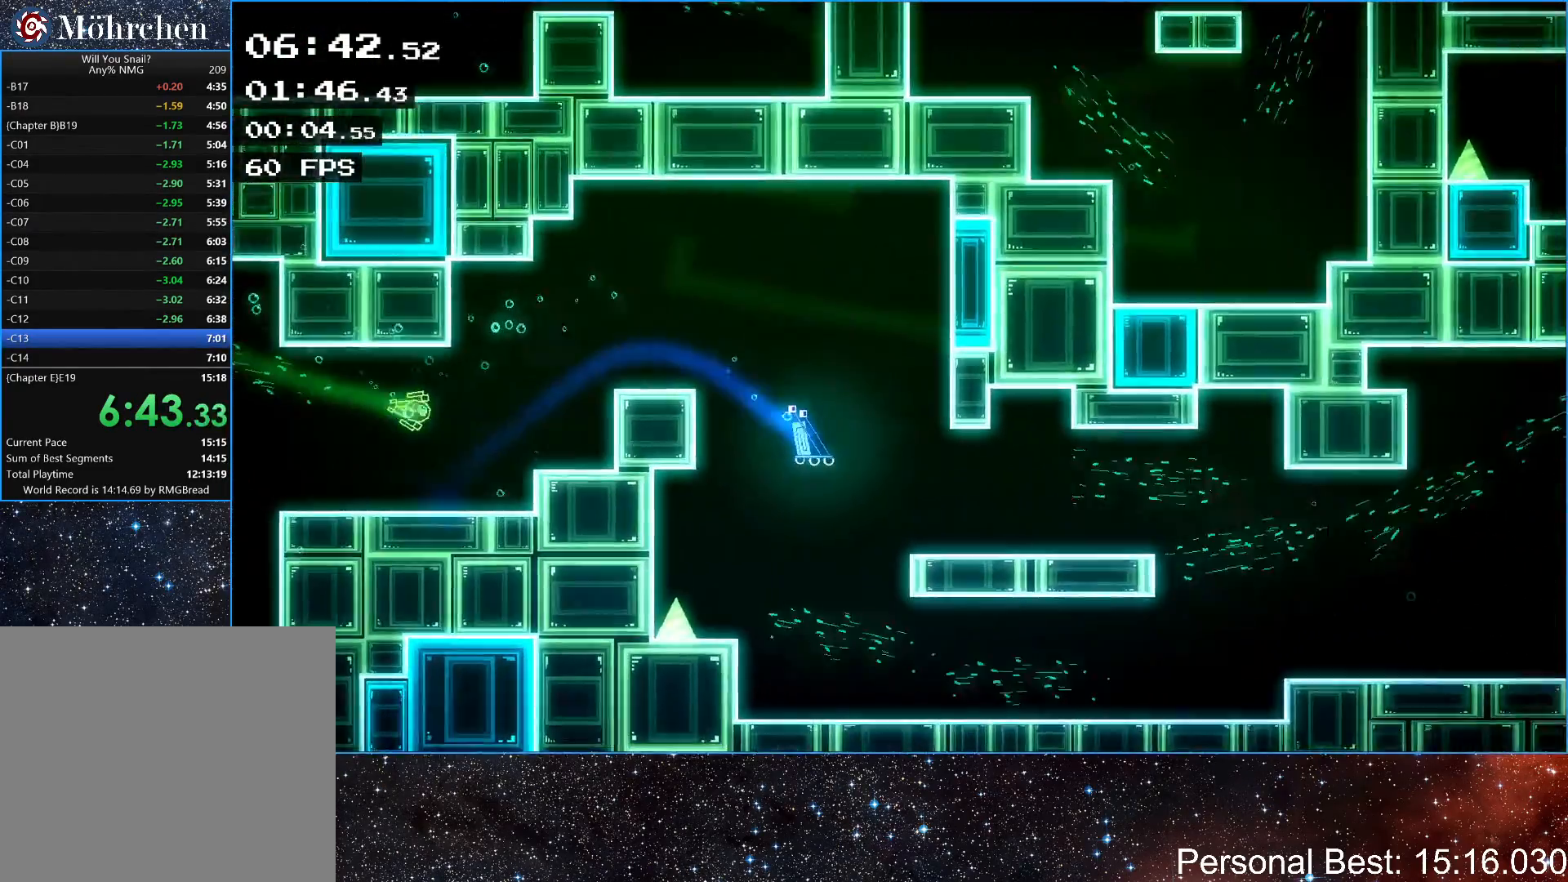
{"keys": ["right"], "events": []}
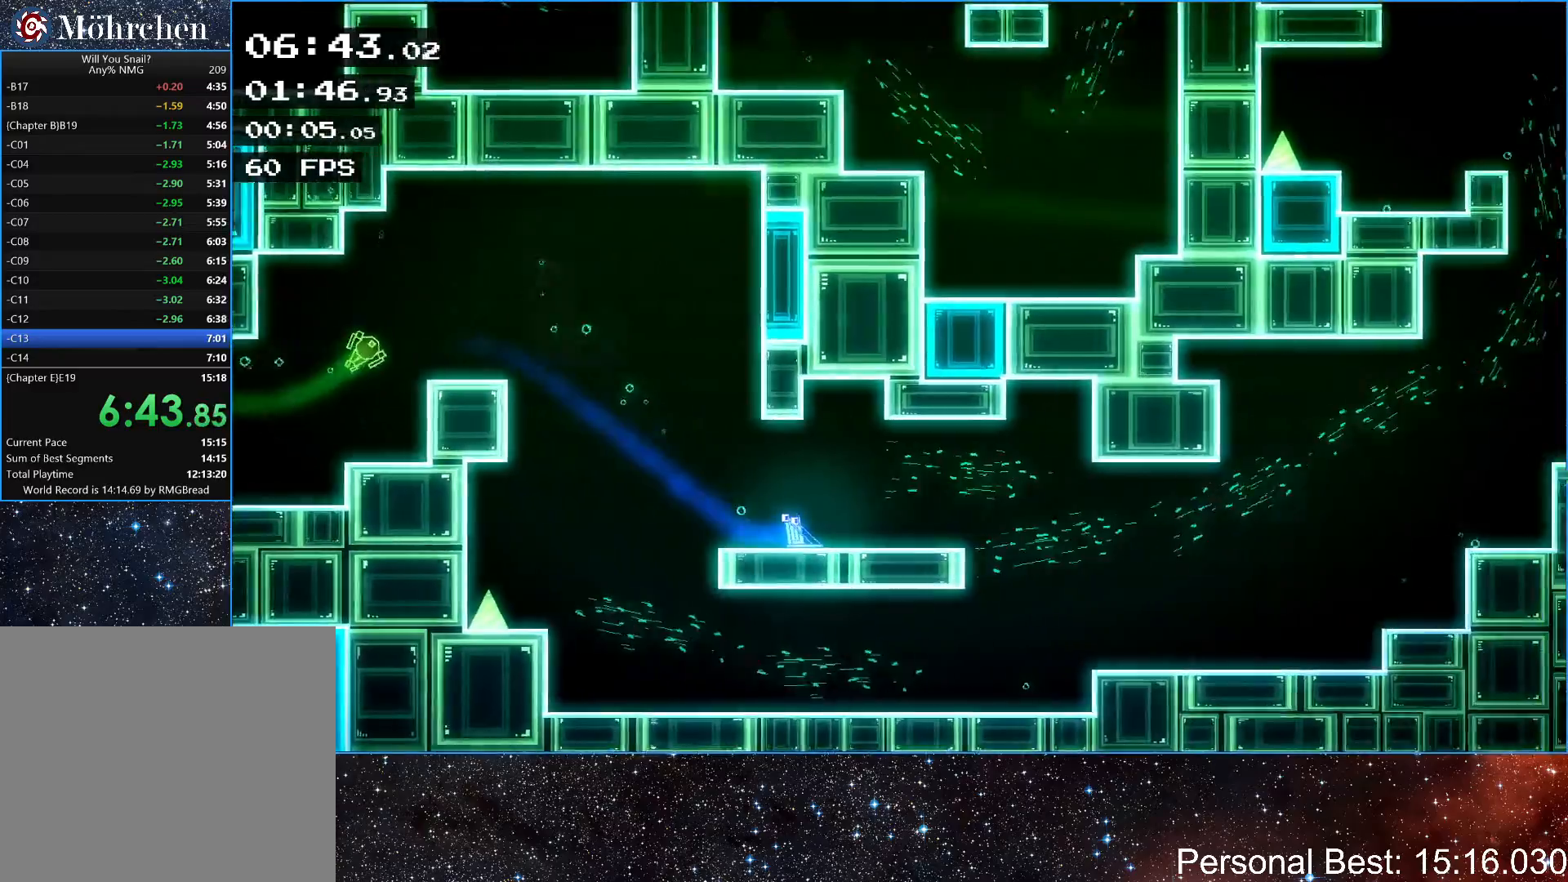
{"keys": ["right"], "events": []}
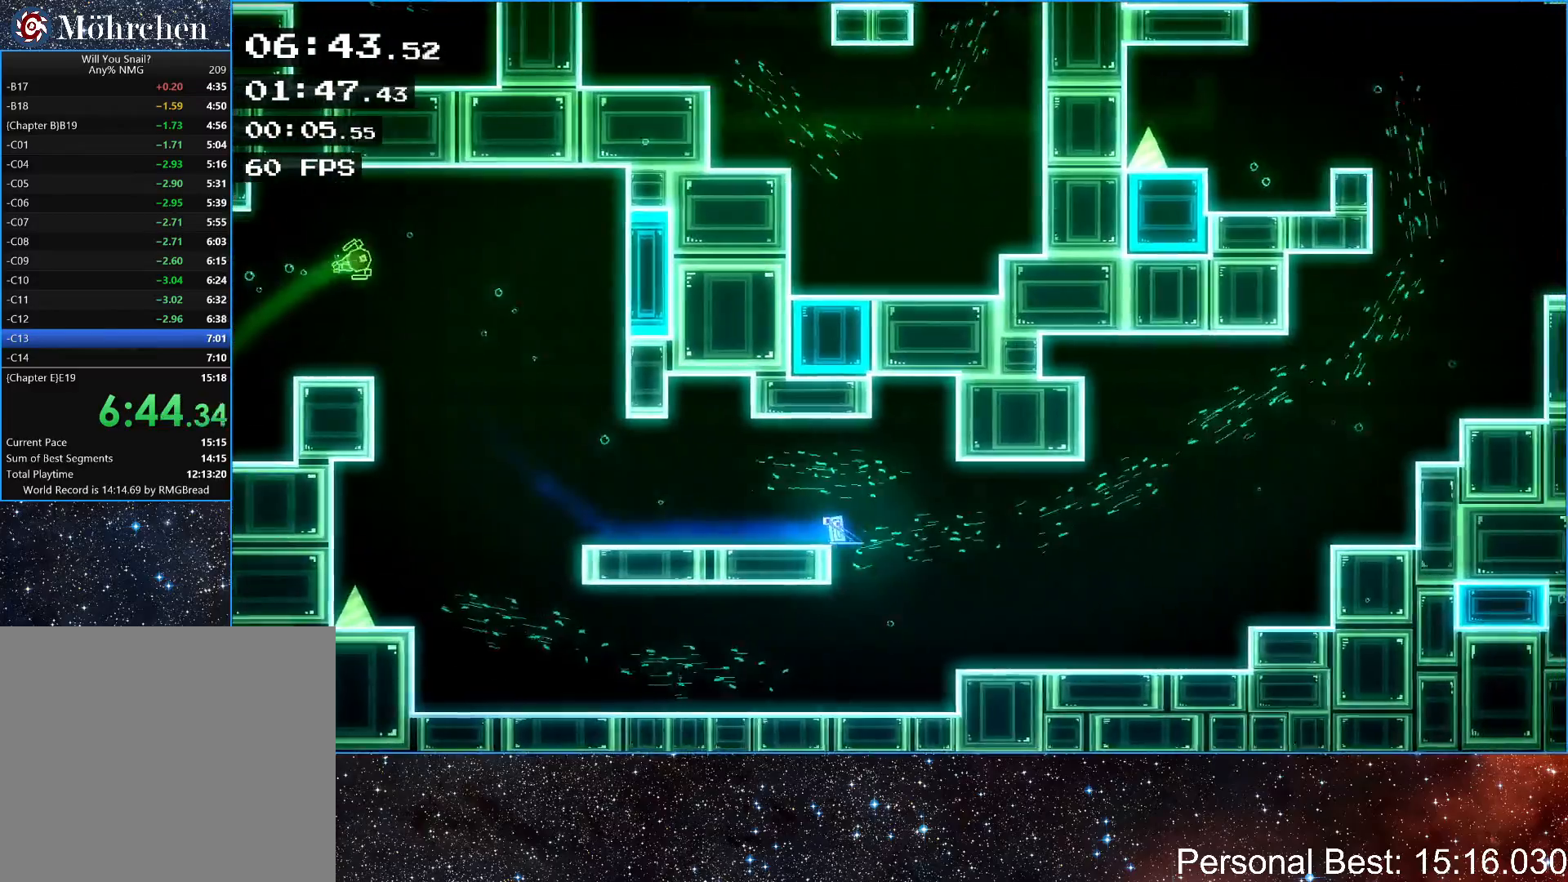
{"keys": ["right", "up"], "events": [[317, "up", "down"]]}
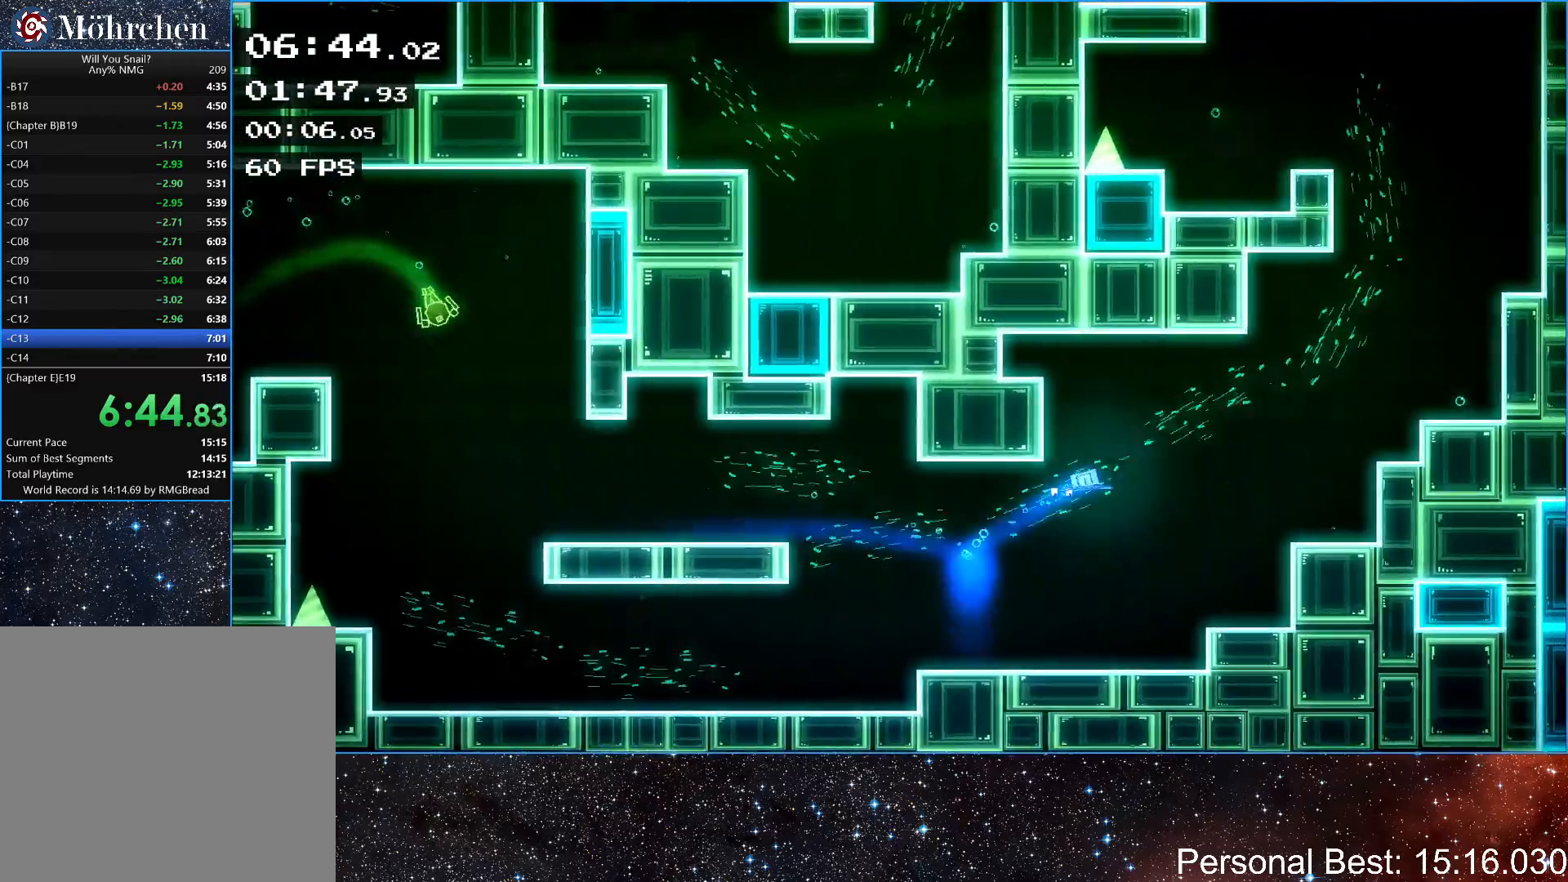
{"keys": ["left", "up"], "events": [[267, "left", "down"], [283, "right", "up"]]}
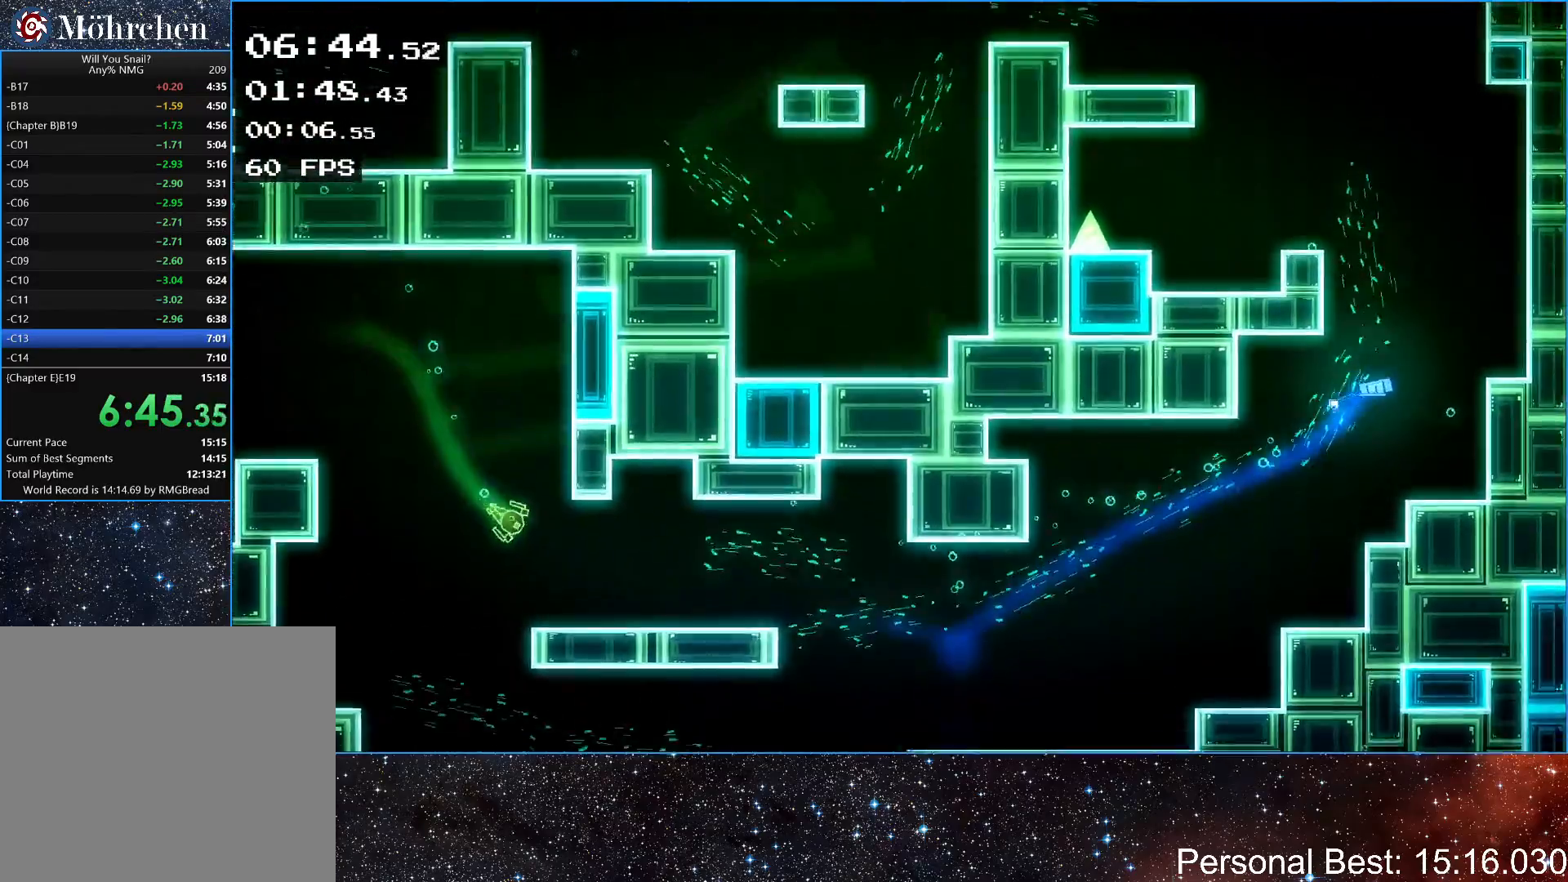
{"keys": ["left"], "events": [[500, "up", "up"]]}
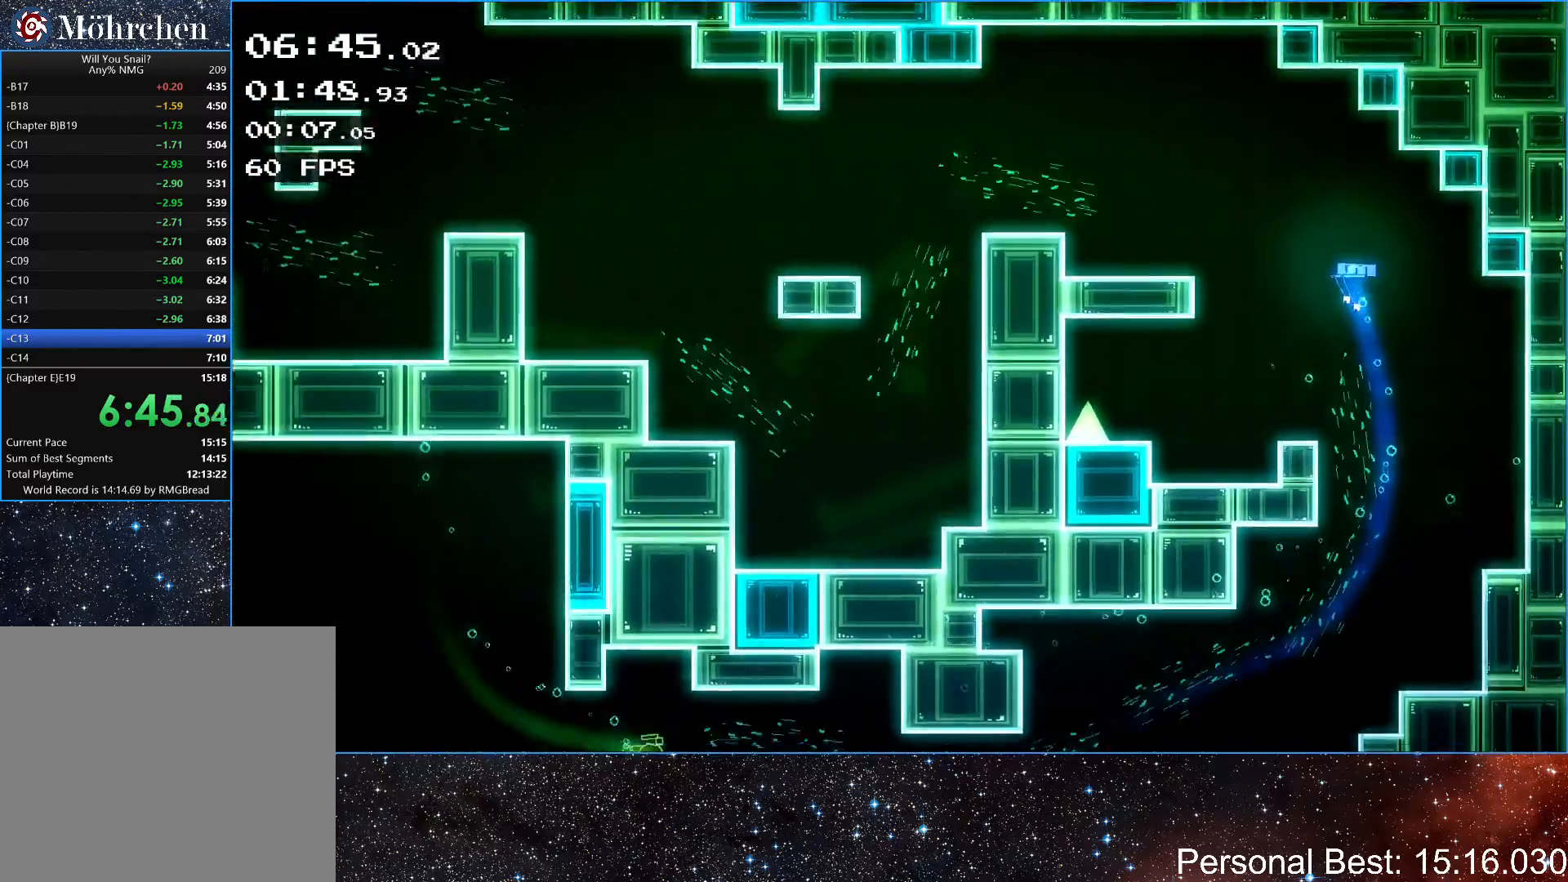
{"keys": ["left"], "events": []}
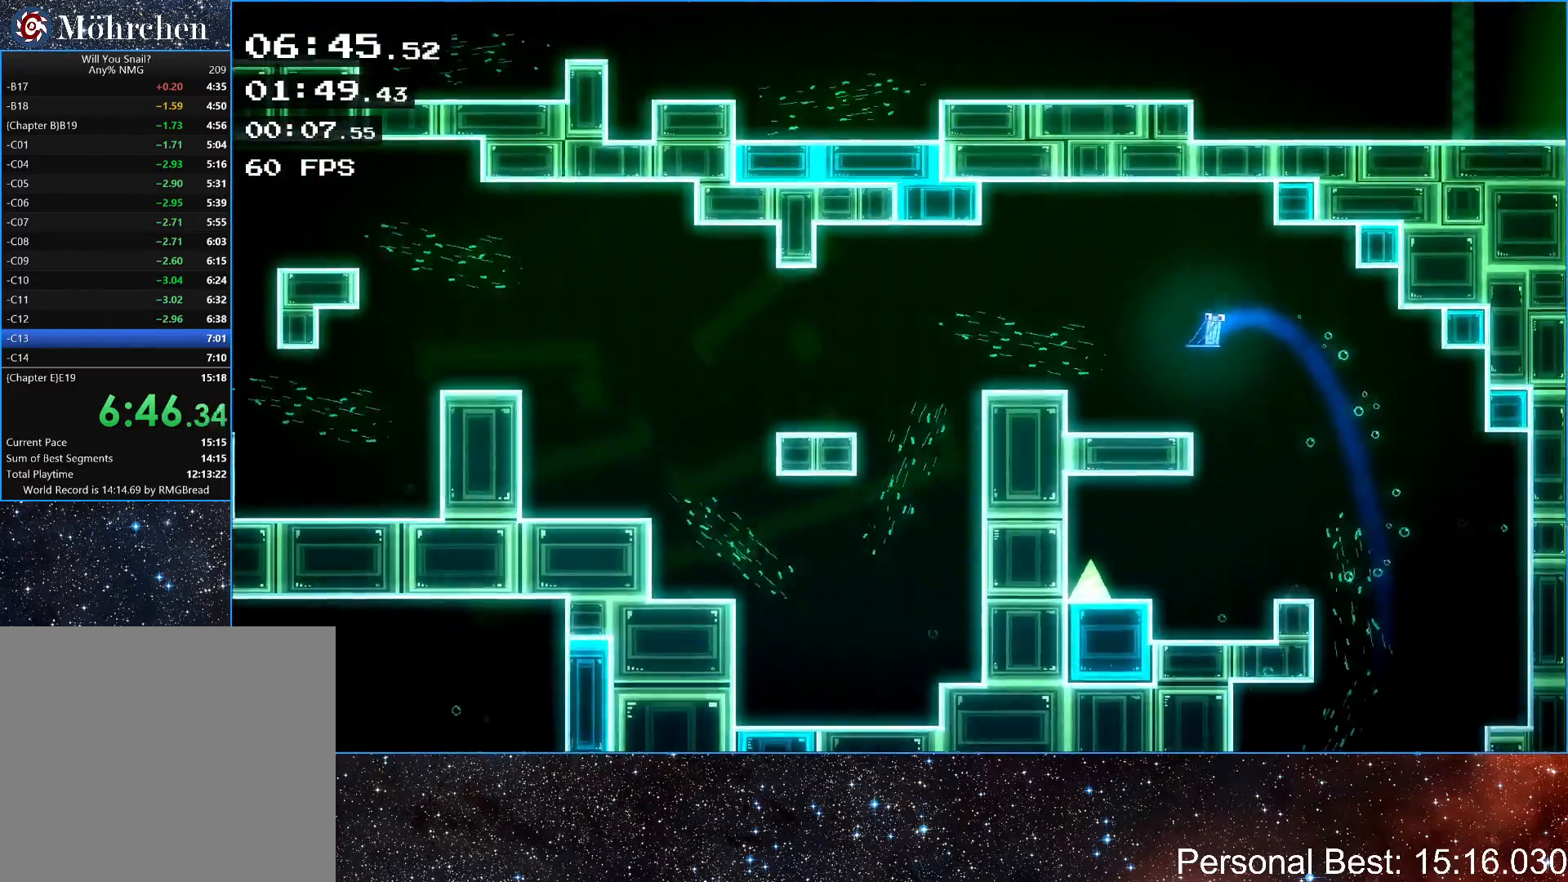
{"keys": ["left"], "events": [[233, "up", "down"], [483, "up", "up"]]}
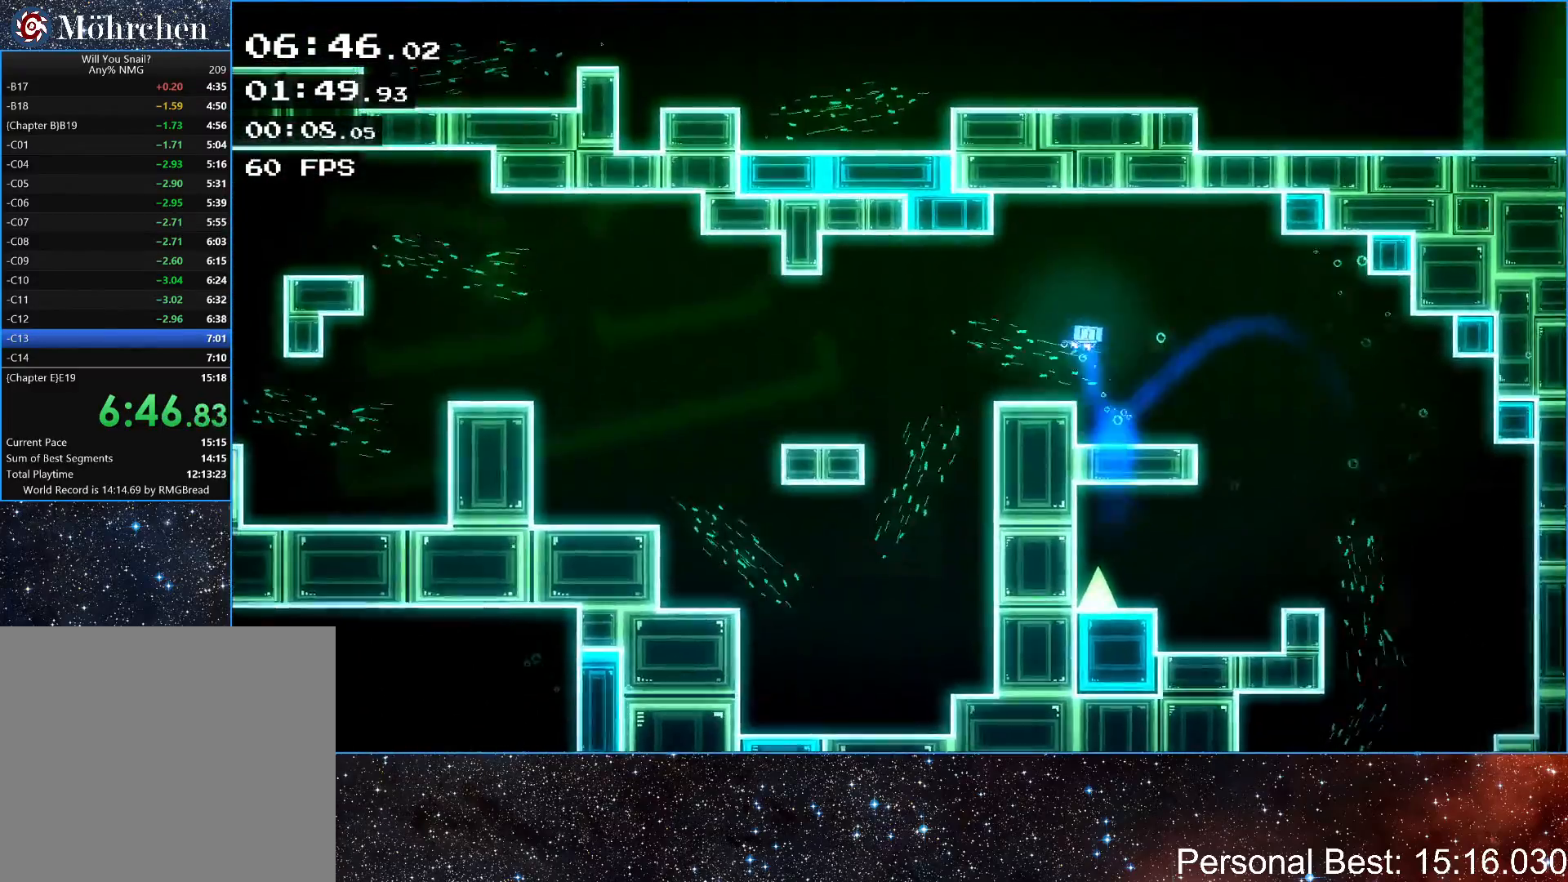
{"keys": ["left"], "events": []}
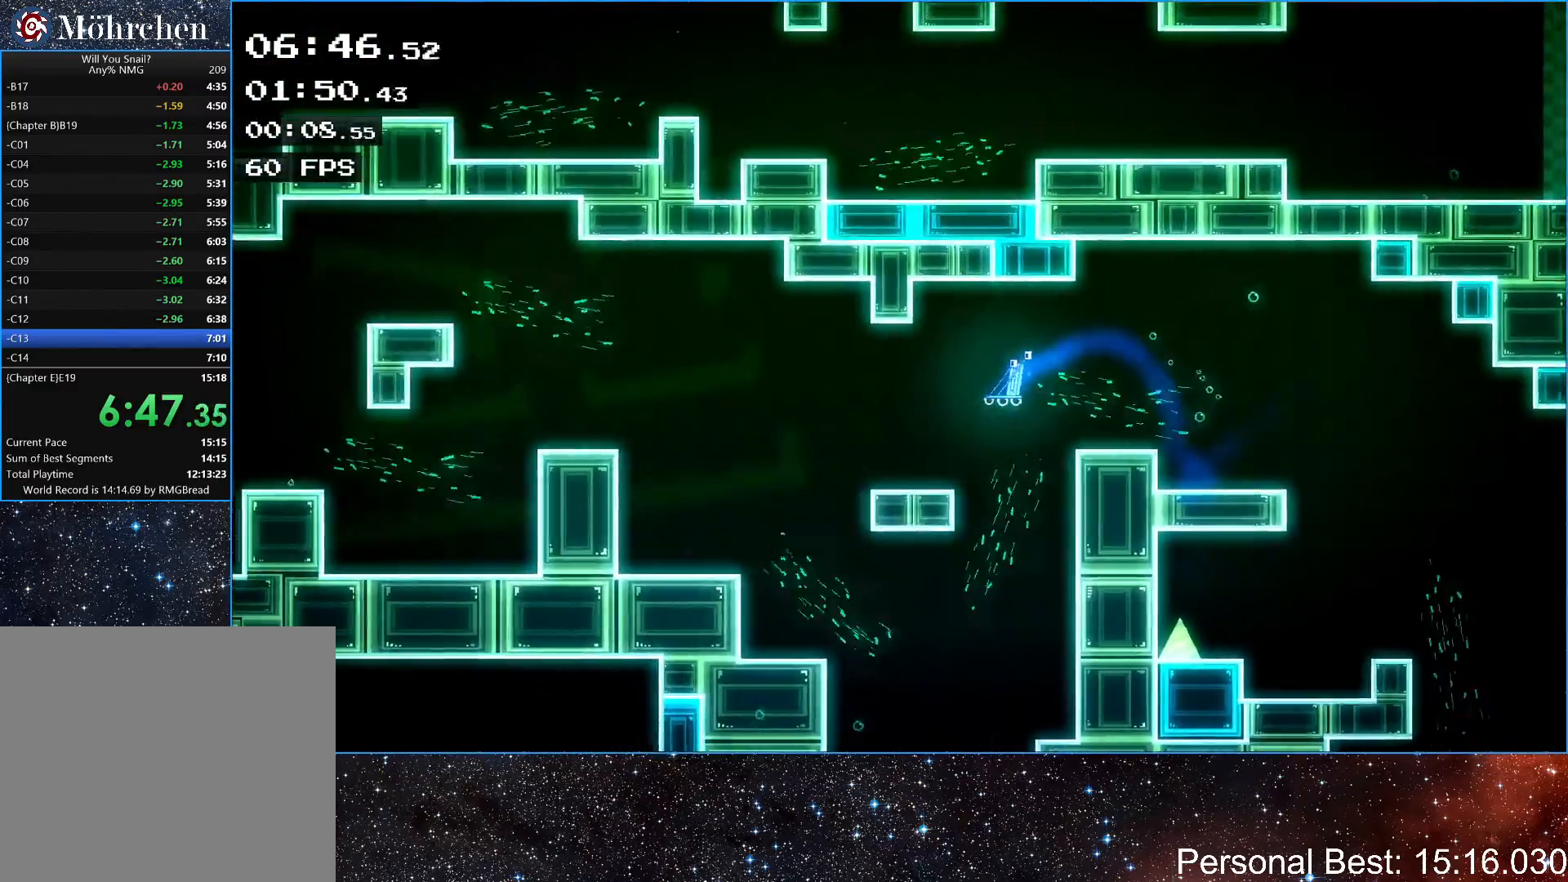
{"keys": ["left", "up"], "events": [[400, "up", "down"]]}
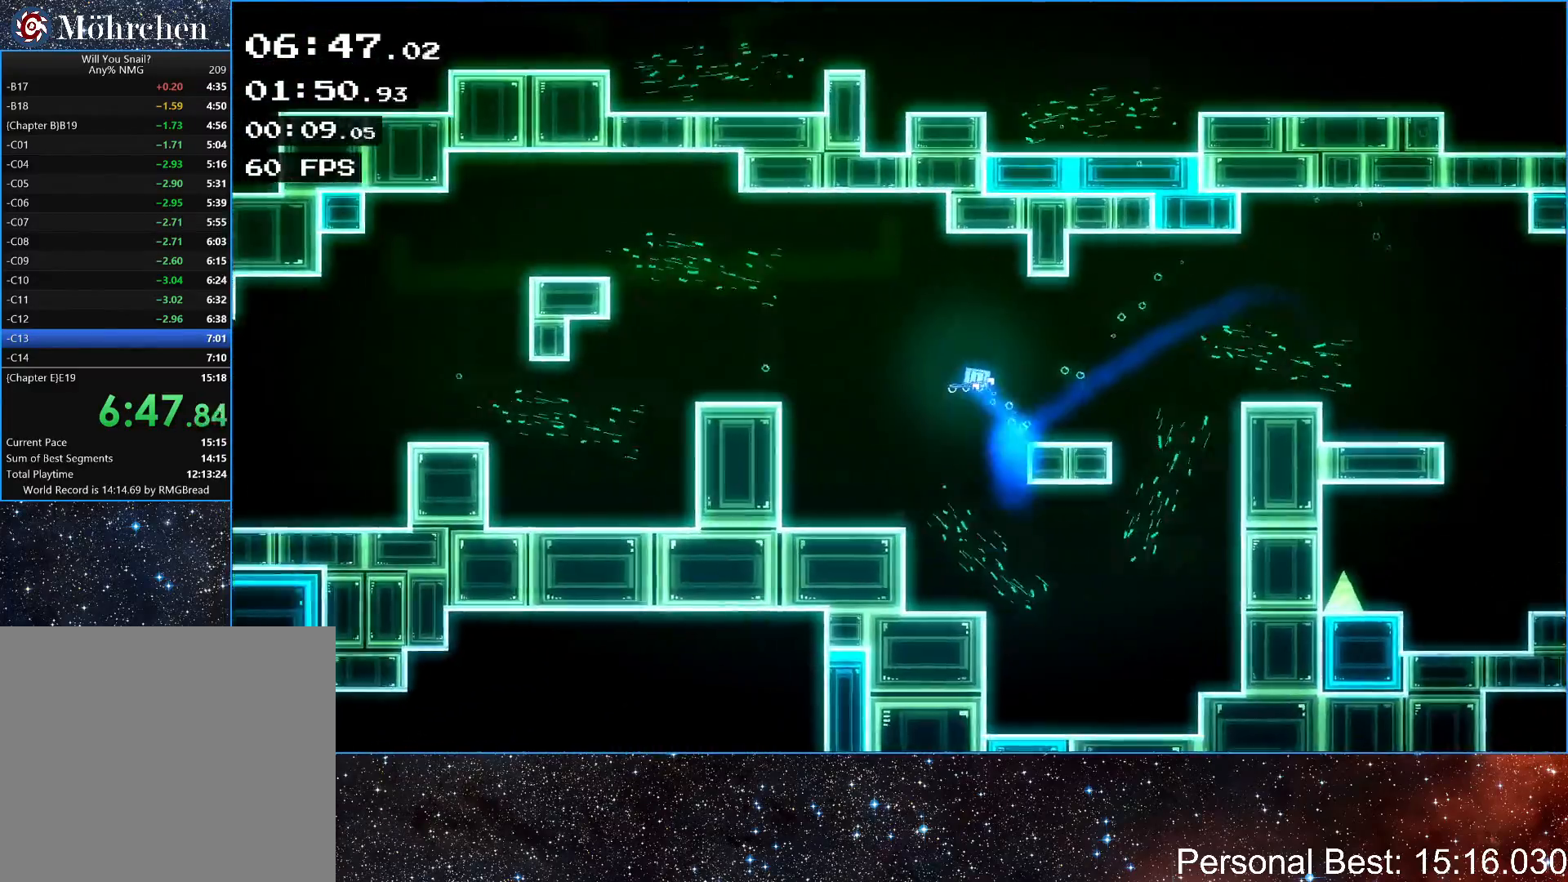
{"keys": ["left", "up"], "events": []}
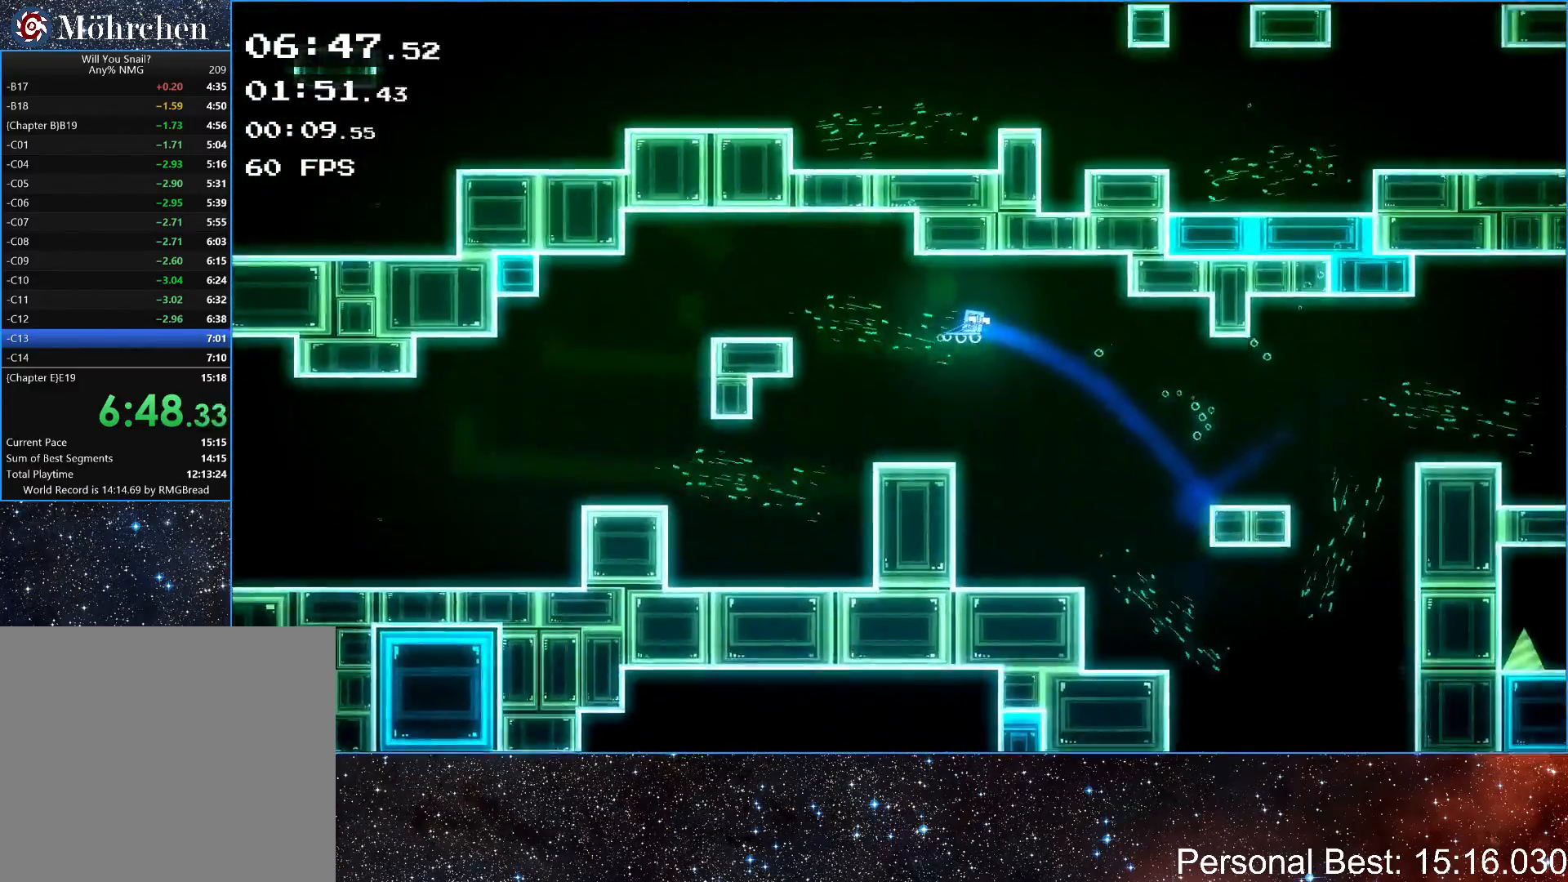
{"keys": ["left", "up"], "events": []}
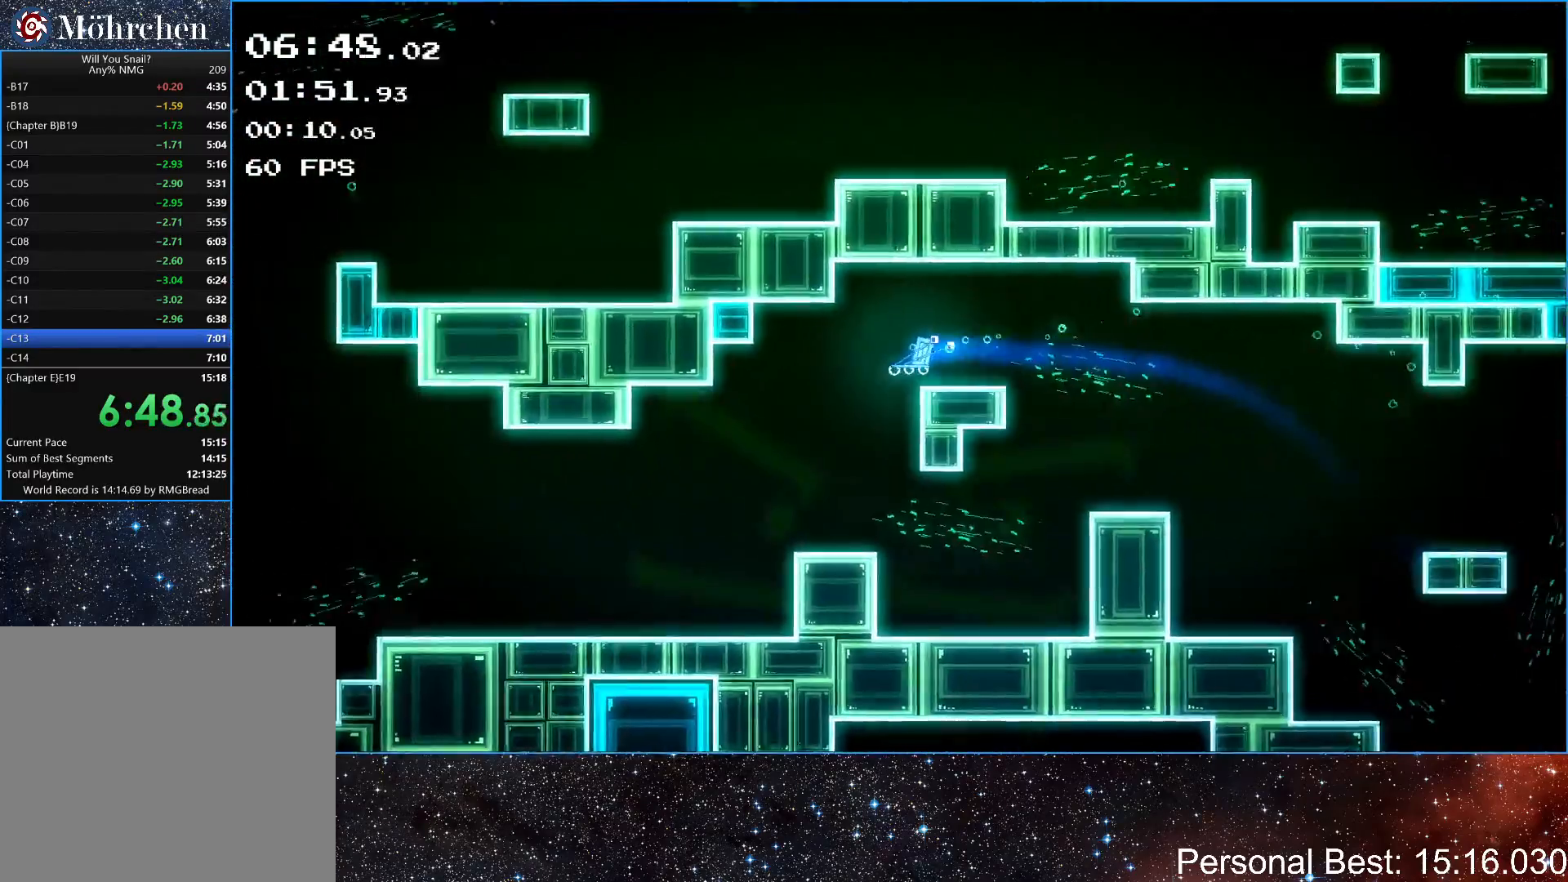
{"keys": ["left"], "events": [[233, "up", "up"]]}